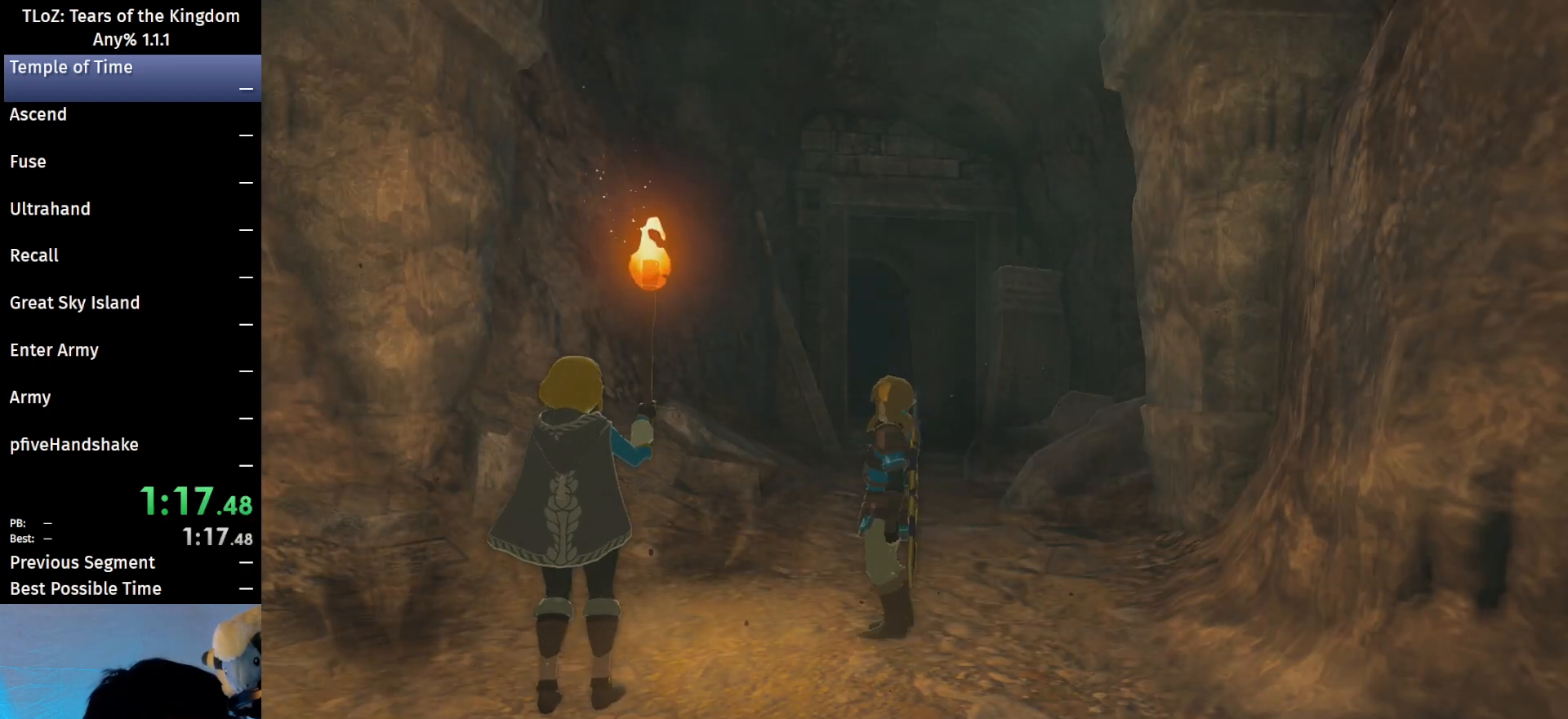
Gameplay with a controller (Nintendo layout); each line is a JSON object with the inputs held at the frame after it. "events" lists button and stick changes between this image and that frame as [ms after this image, input, new state], when the widget could be followed in between. Not read: L3 R3 START Z.
{"buttons": ["B"], "left_stick": "up", "right_stick": "center", "events": []}
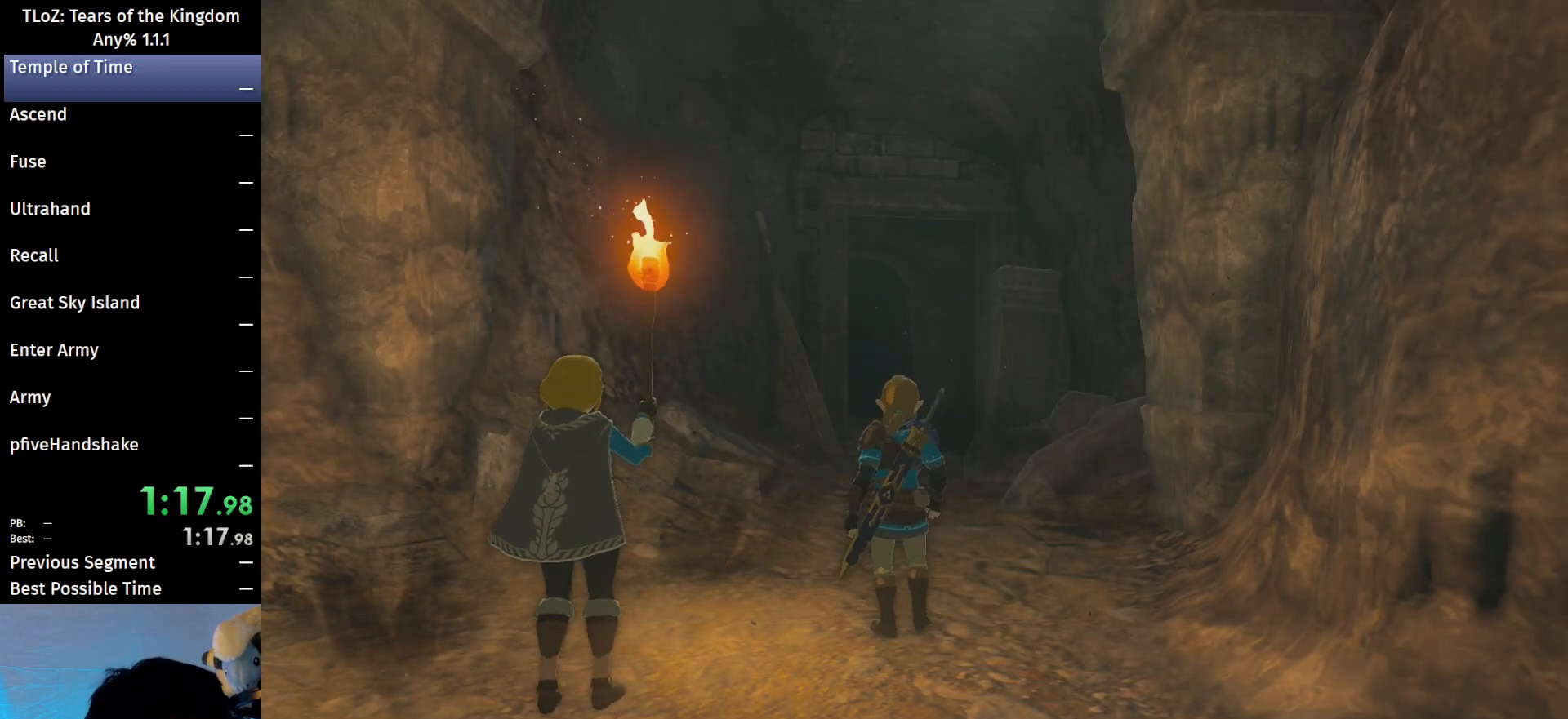
{"buttons": ["B"], "left_stick": "up", "right_stick": "center", "events": []}
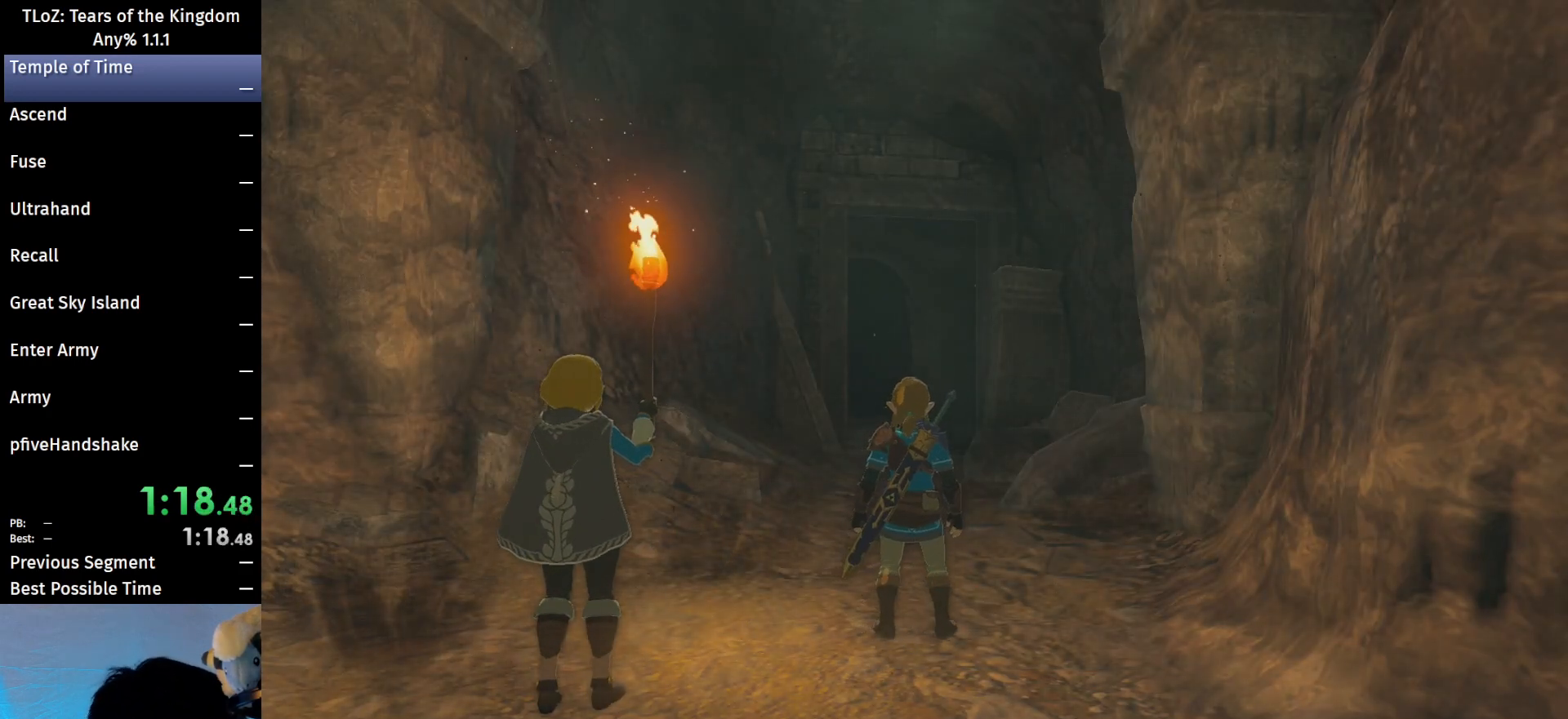
{"buttons": ["B"], "left_stick": "up", "right_stick": "center", "events": []}
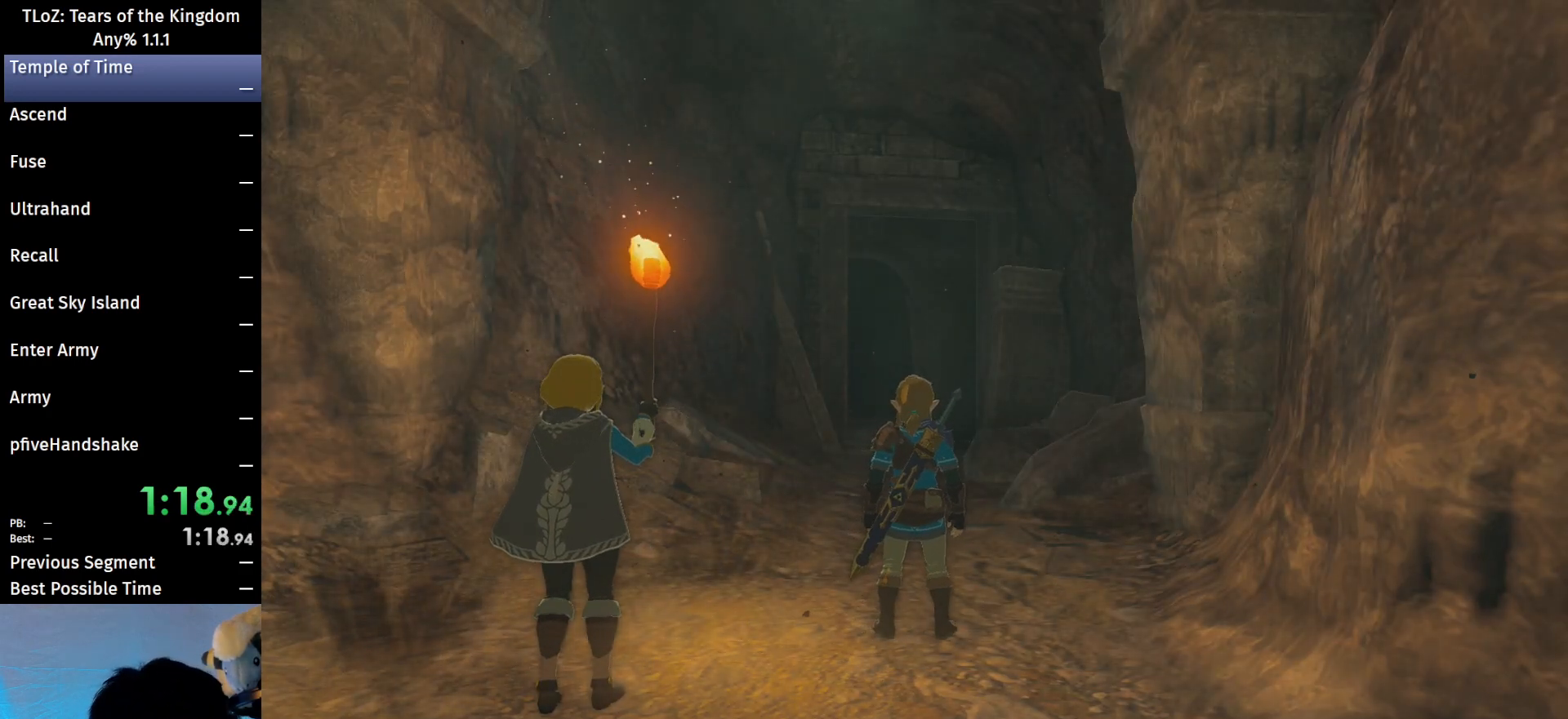
{"buttons": ["B"], "left_stick": "up", "right_stick": "down", "events": [[367, "right_stick", "down"]]}
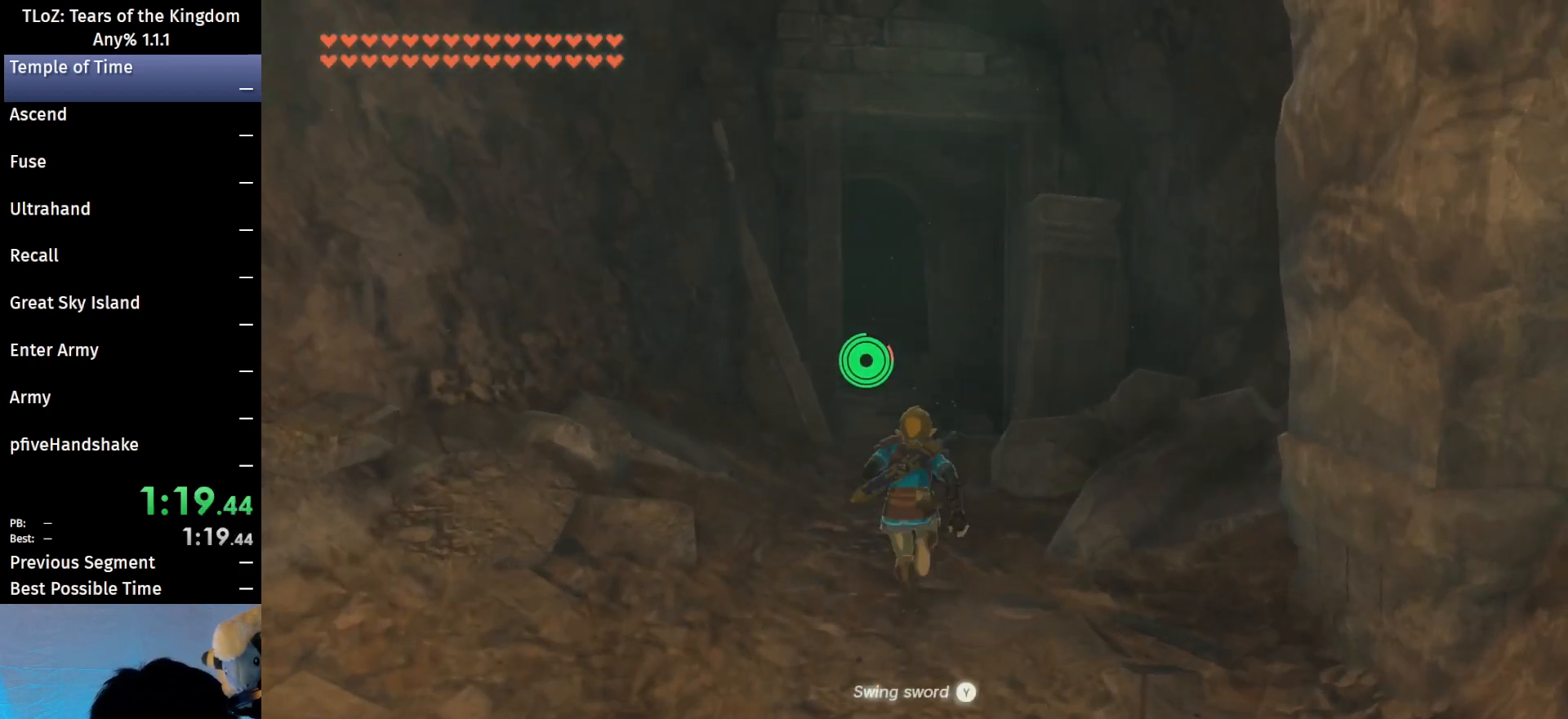
{"buttons": ["B"], "left_stick": "up", "right_stick": "center", "events": [[67, "right_stick", "center"]]}
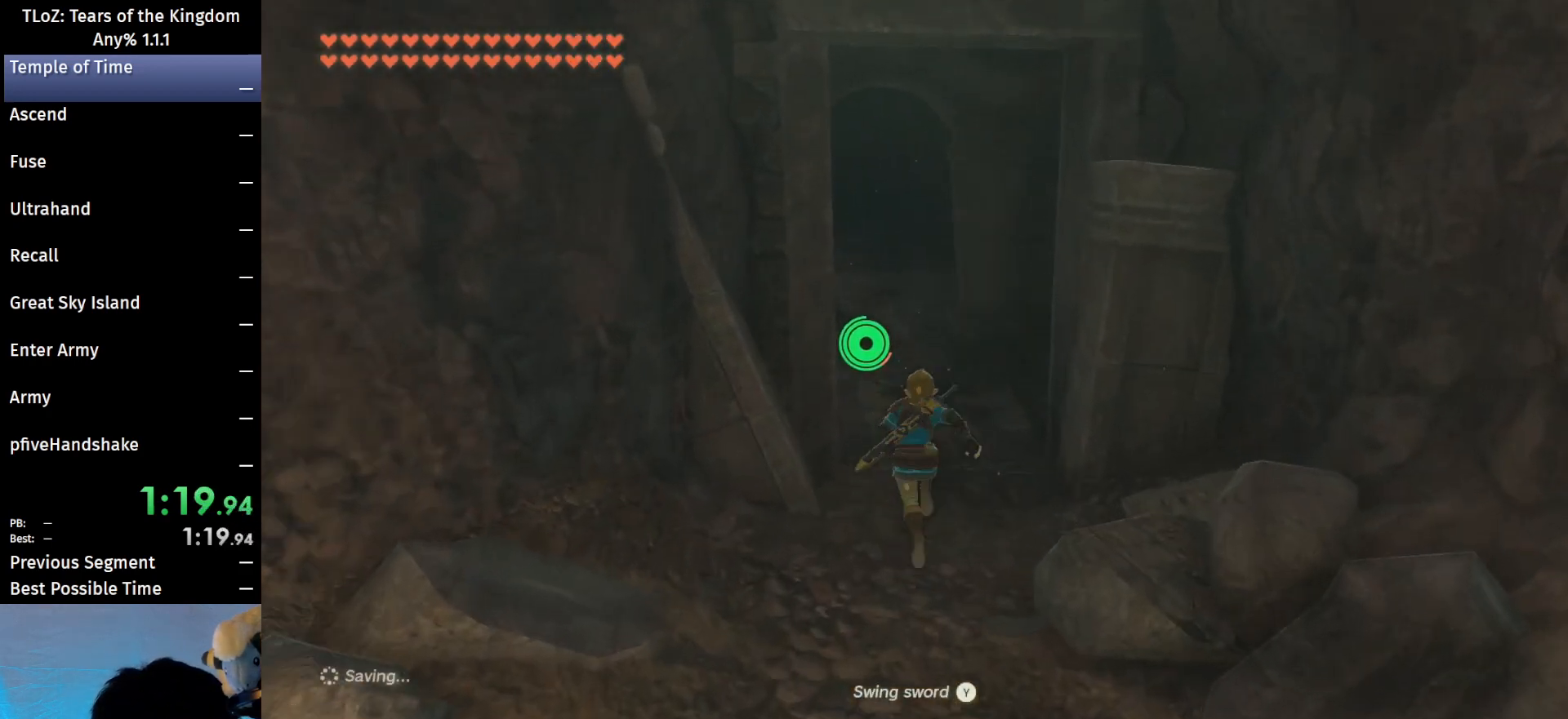
{"buttons": ["B"], "left_stick": "up", "right_stick": "center", "events": []}
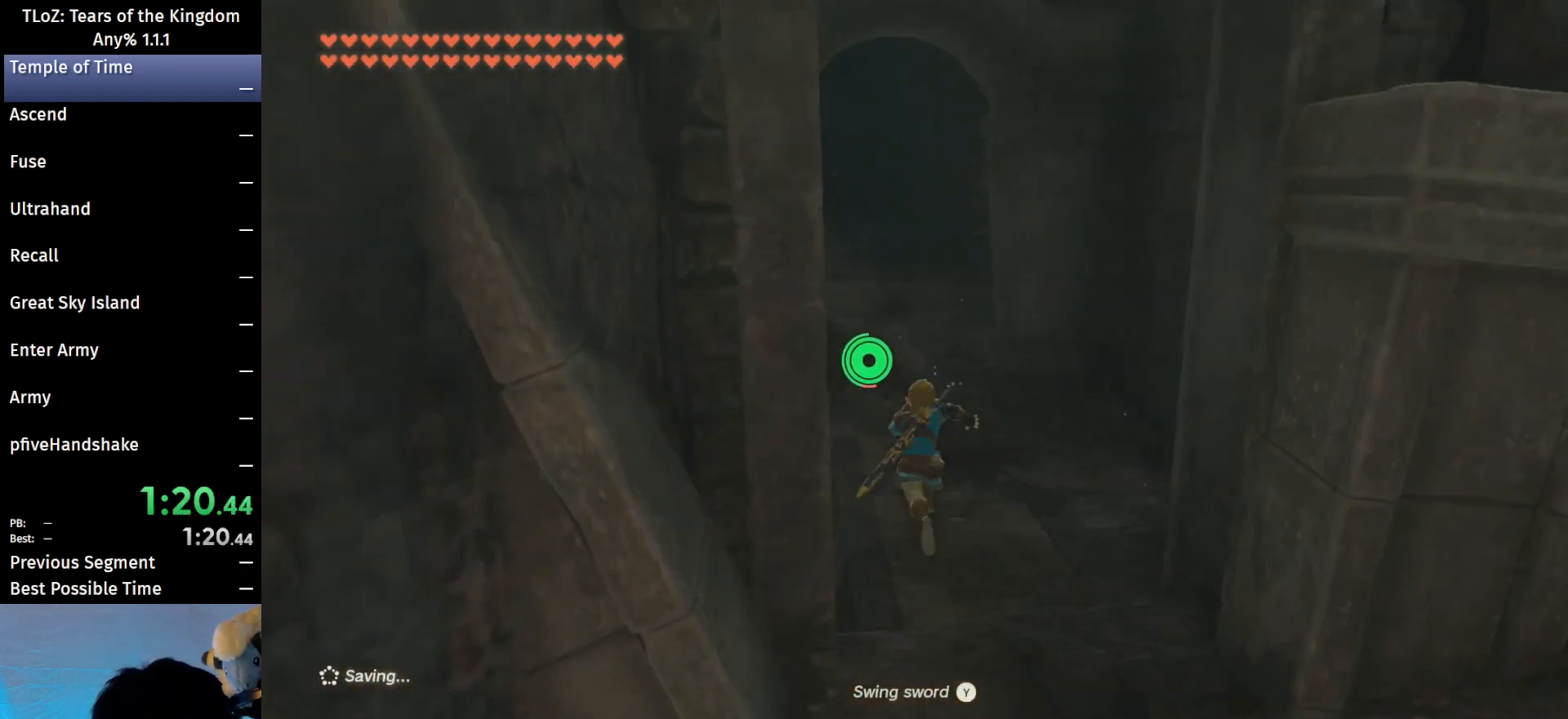
{"buttons": ["B"], "left_stick": "up", "right_stick": "center", "events": []}
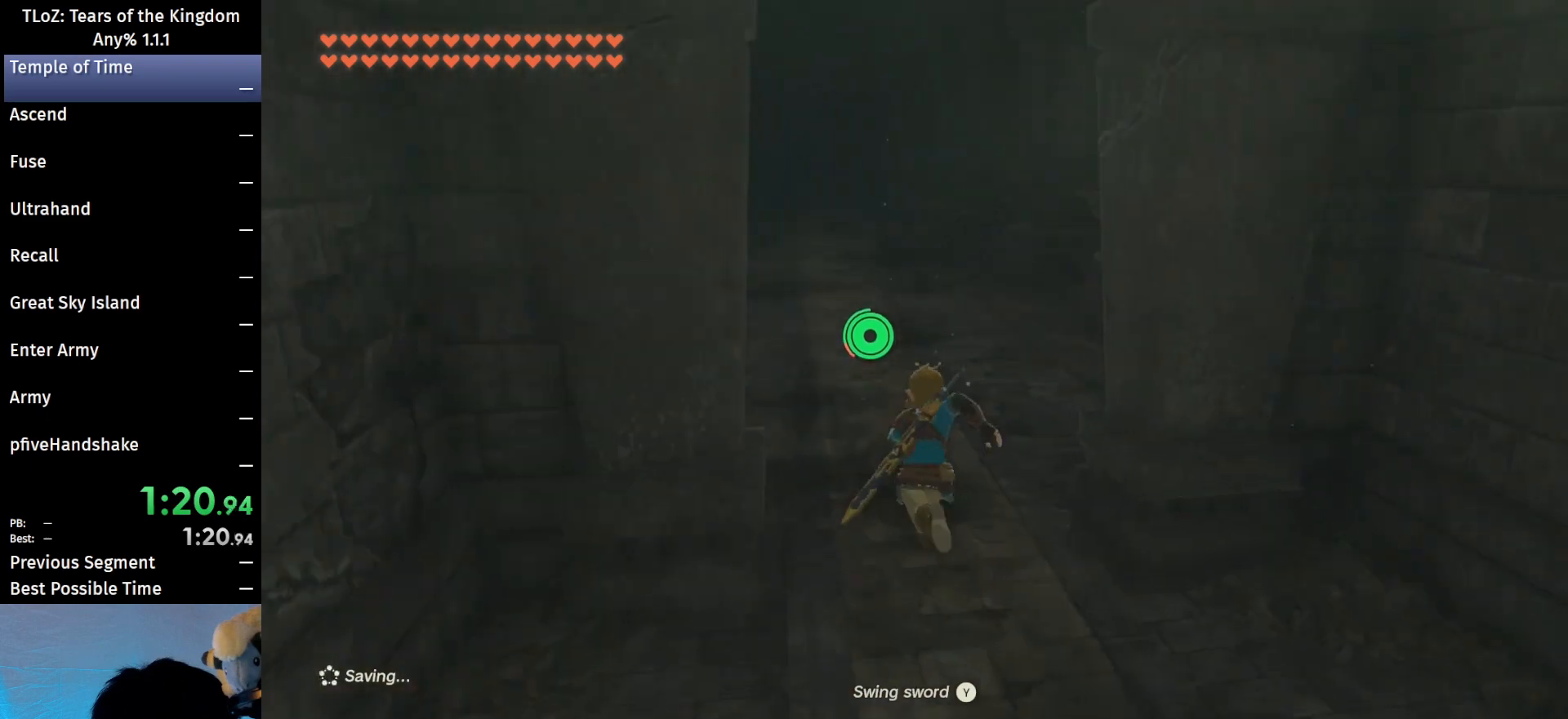
{"buttons": ["B"], "left_stick": "up", "right_stick": "center", "events": [[333, "right_stick", "down"], [467, "right_stick", "center"]]}
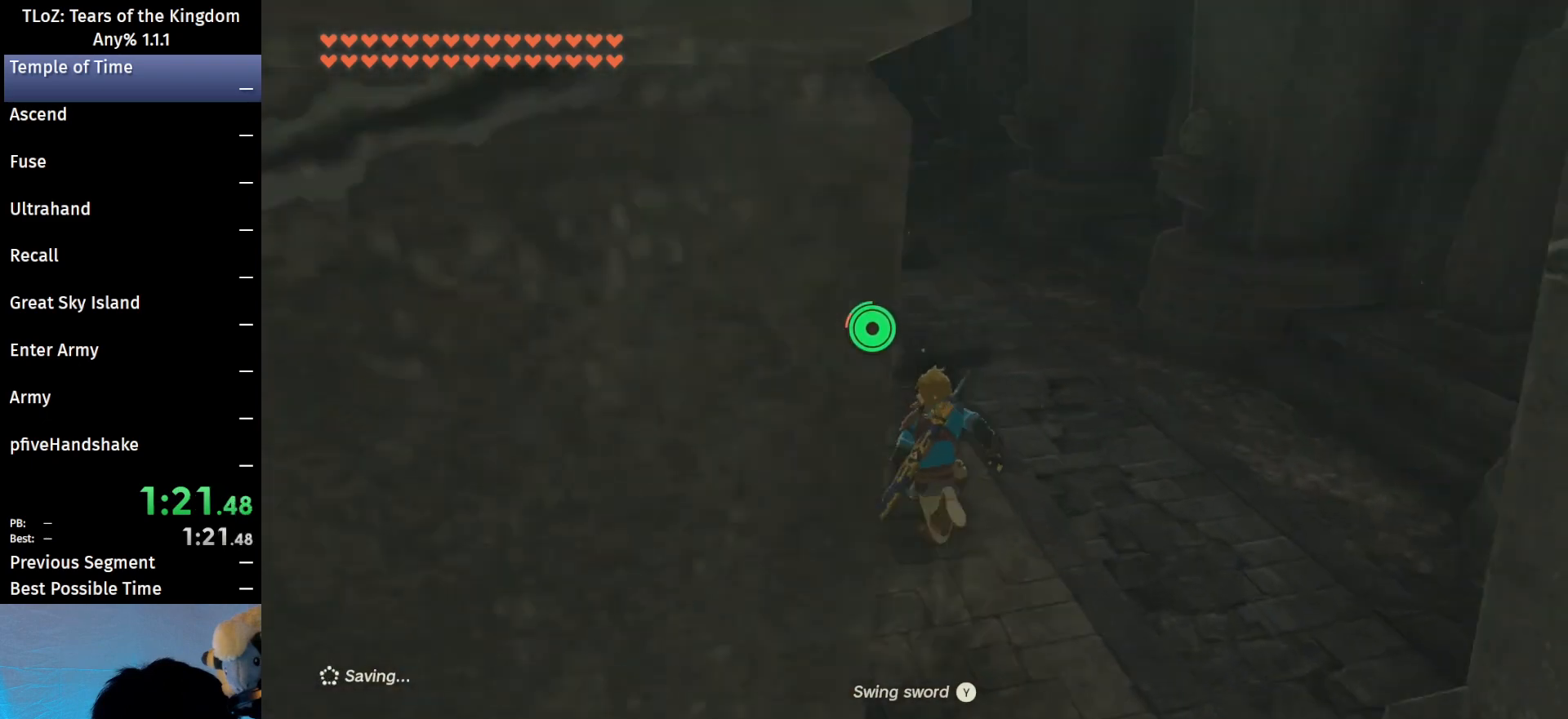
{"buttons": ["B"], "left_stick": "up", "right_stick": "center", "events": []}
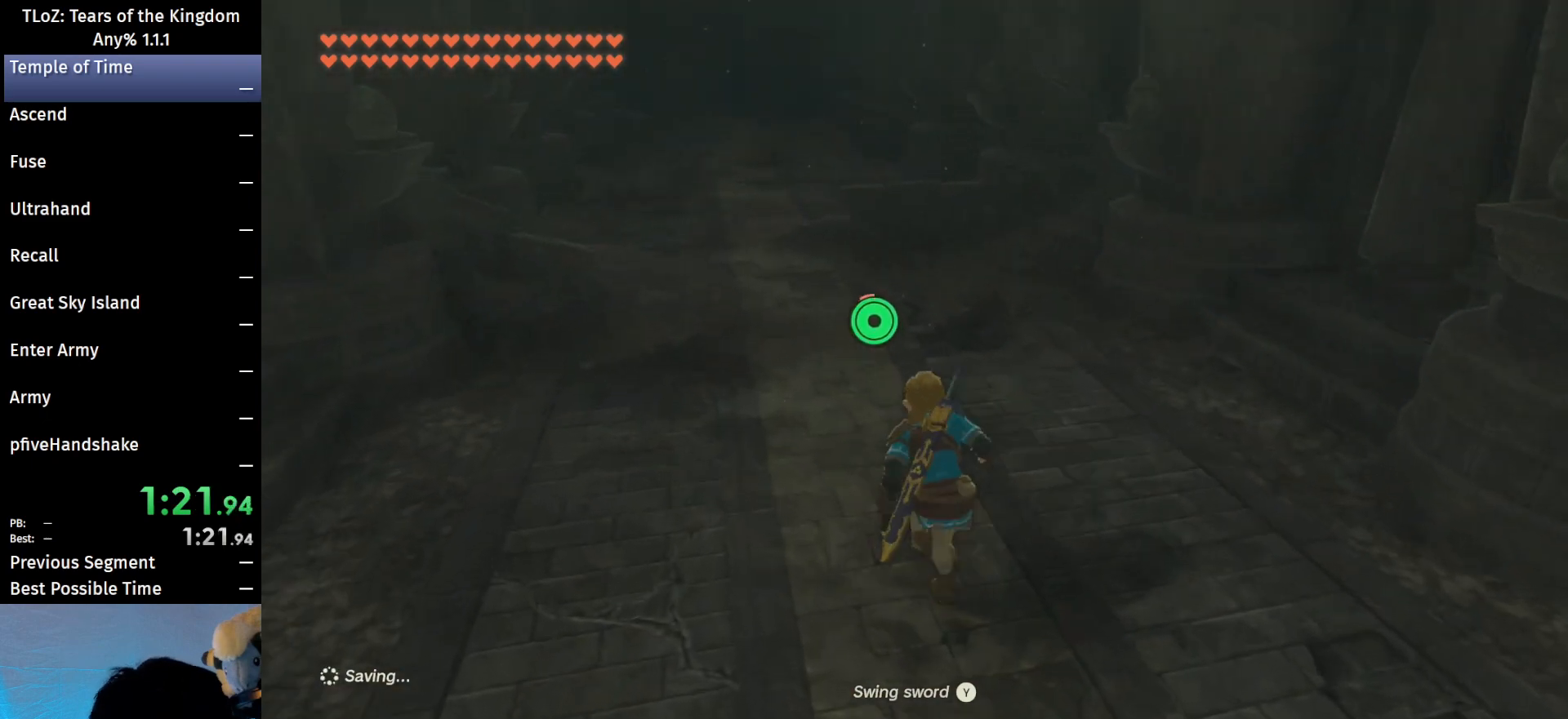
{"buttons": ["B"], "left_stick": "up", "right_stick": "center", "events": []}
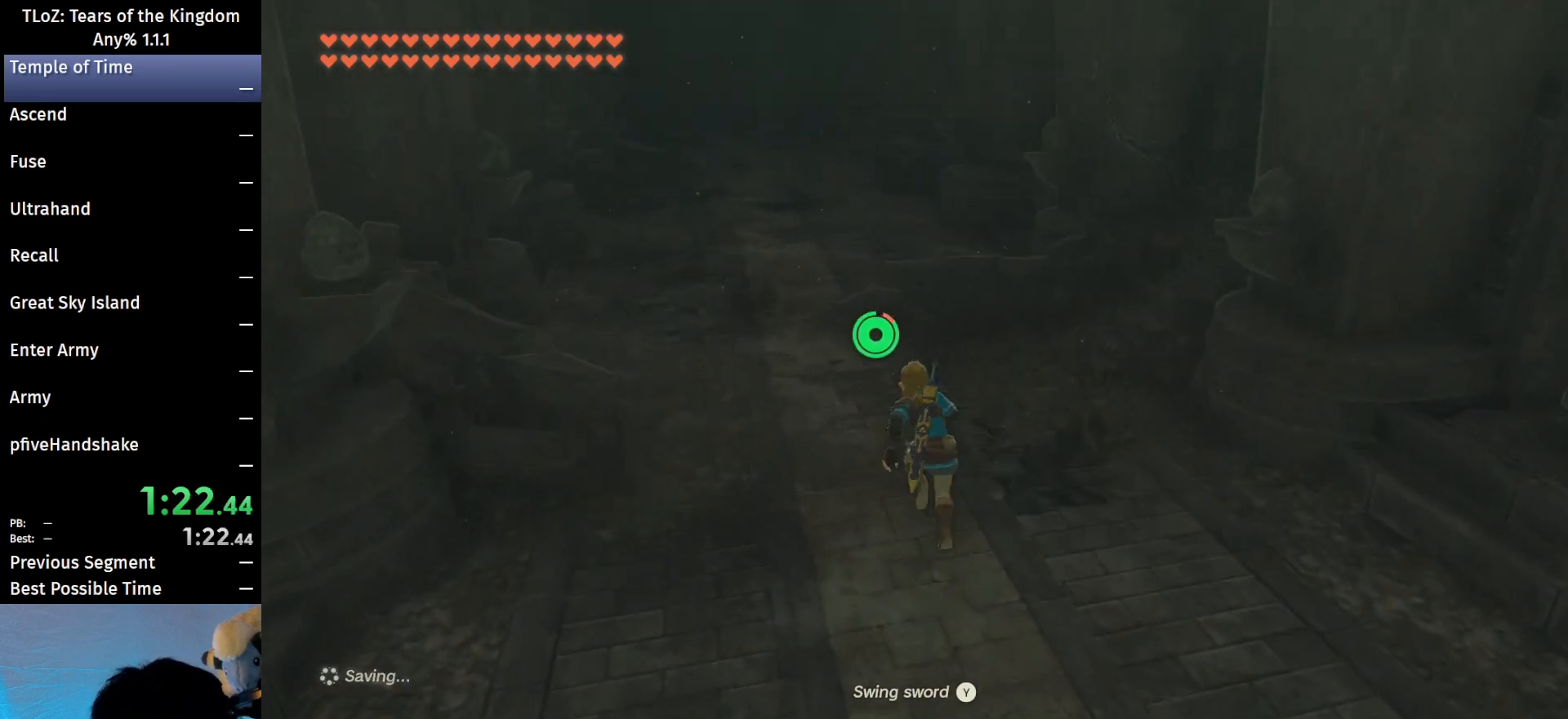
{"buttons": [], "left_stick": "up", "right_stick": "center", "events": [[333, "X", "down"], [367, "B", "up"], [467, "X", "up"]]}
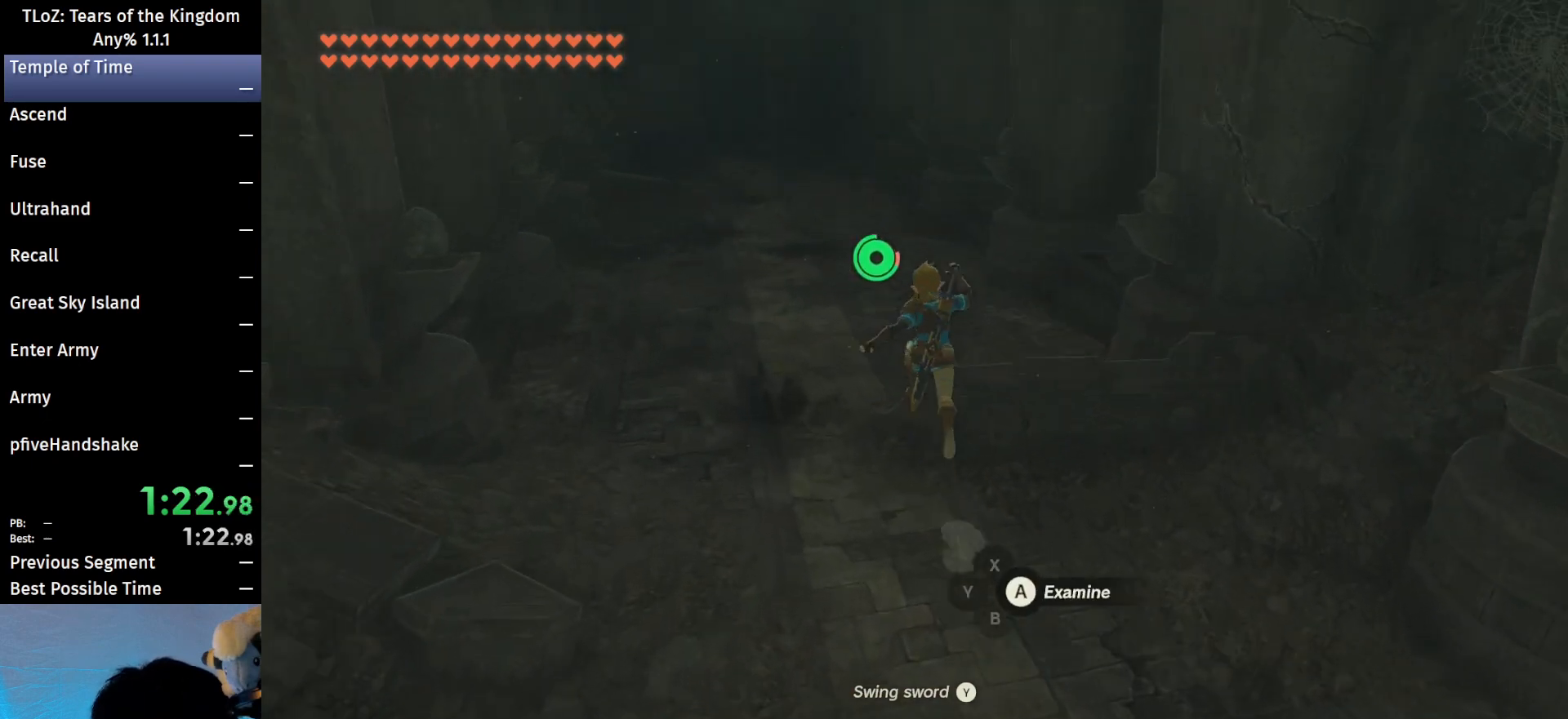
{"buttons": [], "left_stick": "up", "right_stick": "center", "events": [[67, "B", "down"], [100, "B", "up"], [200, "B", "down"], [233, "B", "up"], [433, "B", "down"], [467, "B", "up"]]}
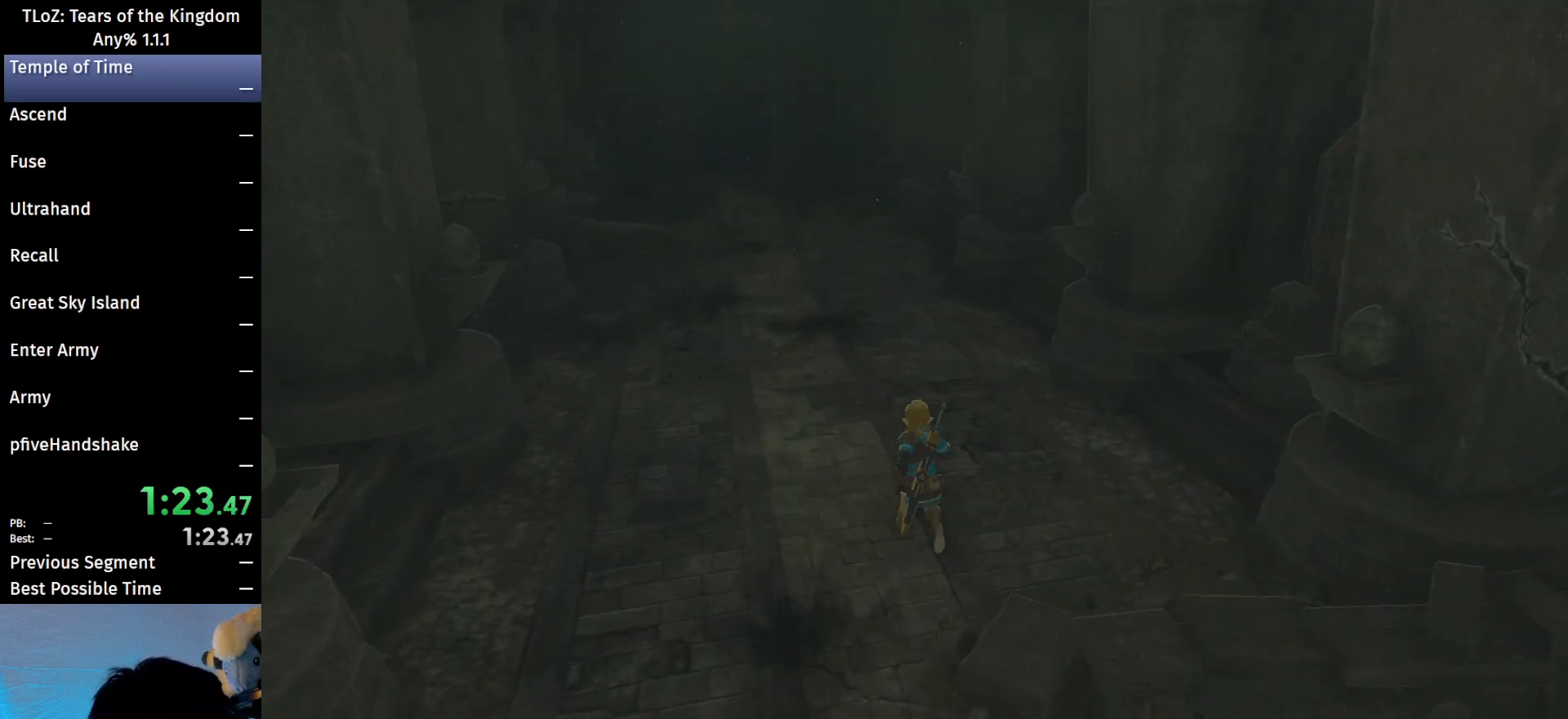
{"buttons": [], "left_stick": "up", "right_stick": "center", "events": [[67, "B", "down"], [100, "B", "up"], [167, "B", "down"], [200, "B", "up"], [333, "B", "down"], [367, "B", "up"], [400, "B", "down"], [500, "B", "up"]]}
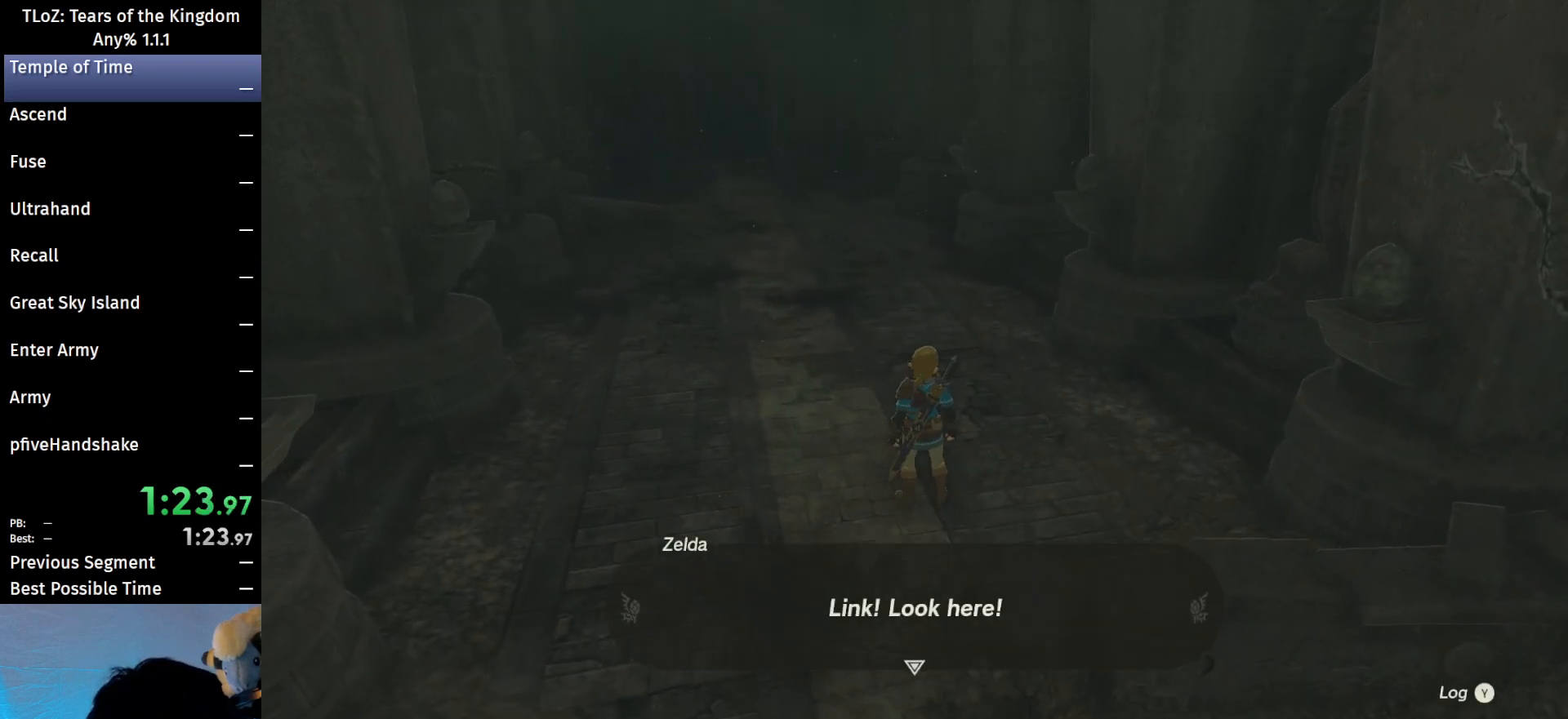
{"buttons": [], "left_stick": "up", "right_stick": "center", "events": [[33, "B", "down"], [100, "B", "up"], [167, "B", "down"], [200, "B", "up"], [300, "B", "down"], [367, "B", "up"], [467, "B", "down"], [500, "B", "up"]]}
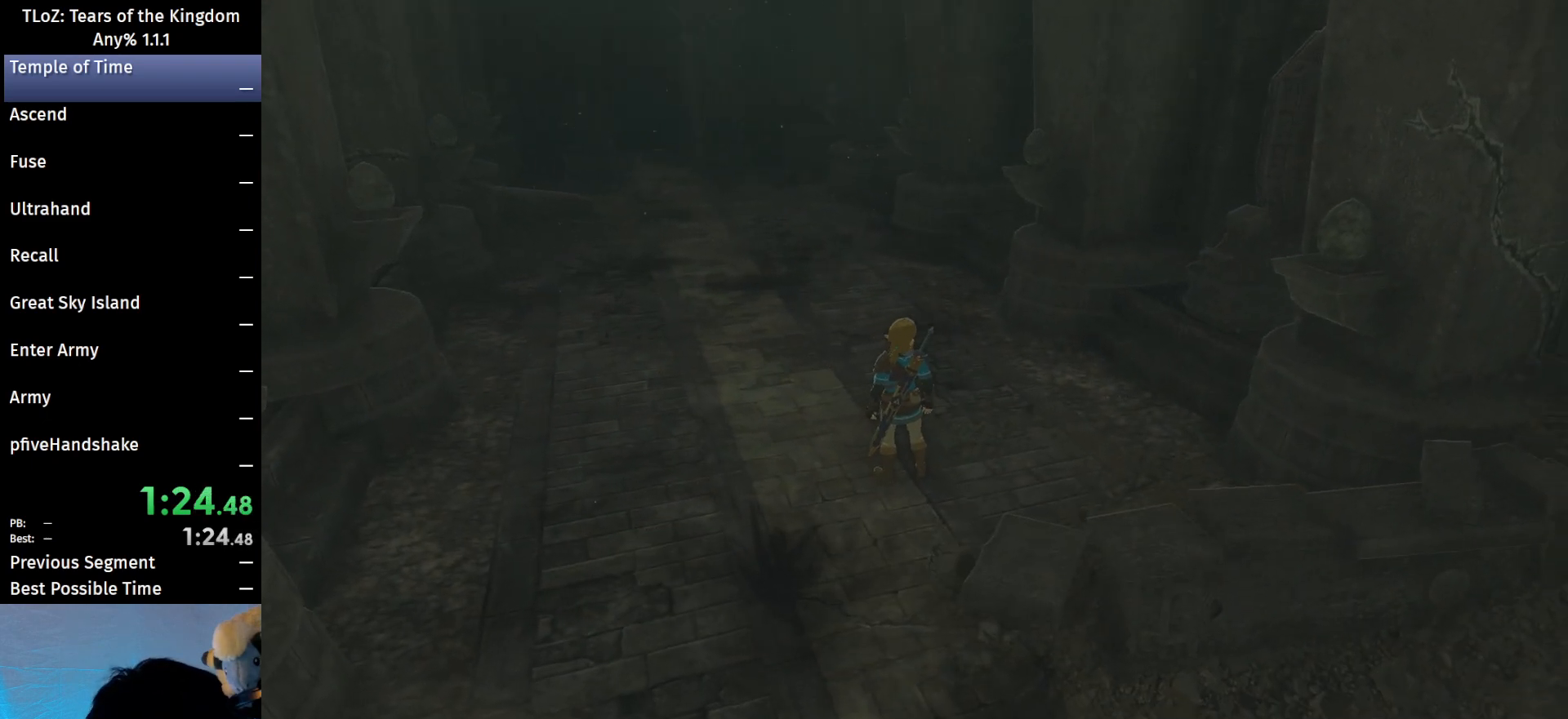
{"buttons": [], "left_stick": "center", "right_stick": "center", "events": [[67, "B", "down"], [133, "B", "up"], [200, "left_stick", "center"], [267, "B", "down"], [300, "B", "up"], [367, "B", "down"], [400, "B", "up"]]}
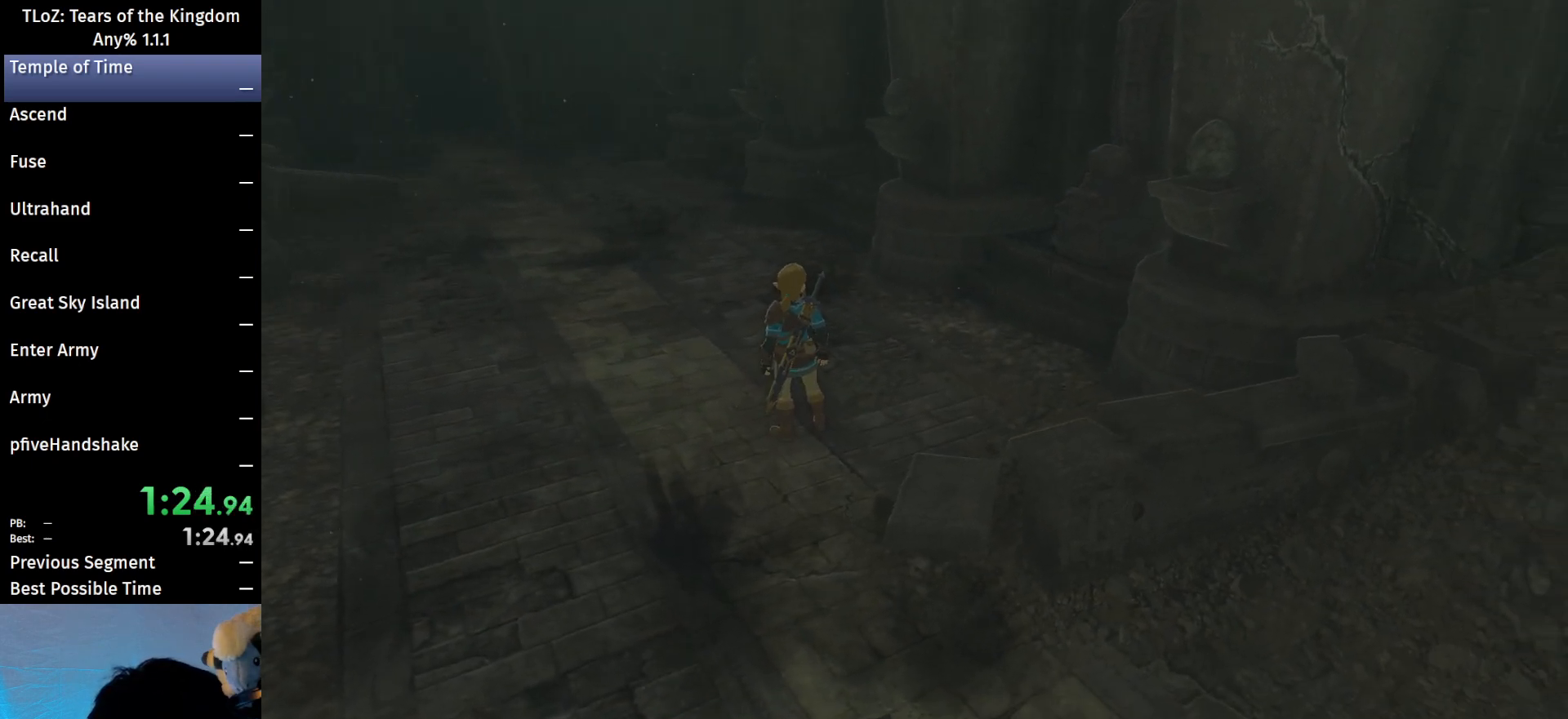
{"buttons": [], "left_stick": "center", "right_stick": "center", "events": []}
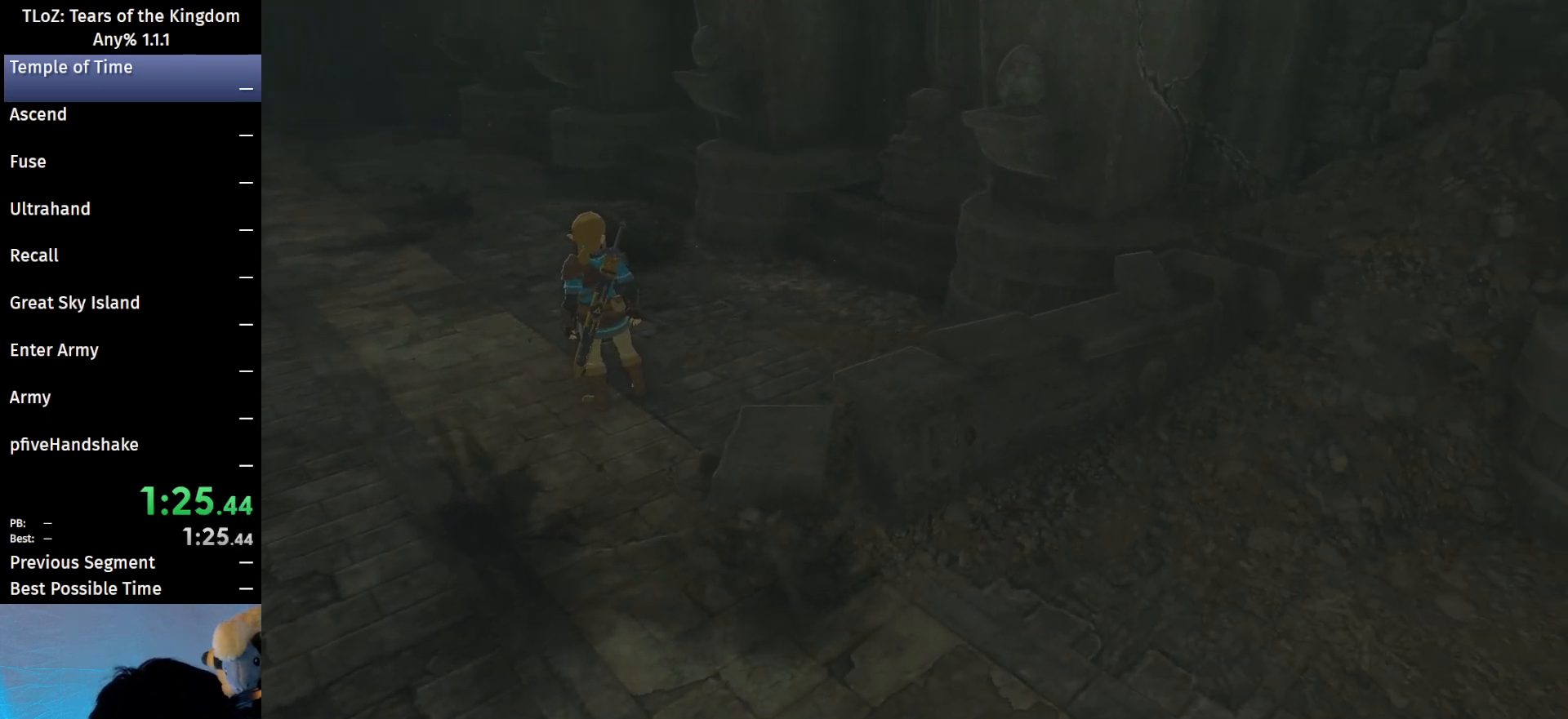
{"buttons": [], "left_stick": "center", "right_stick": "center", "events": []}
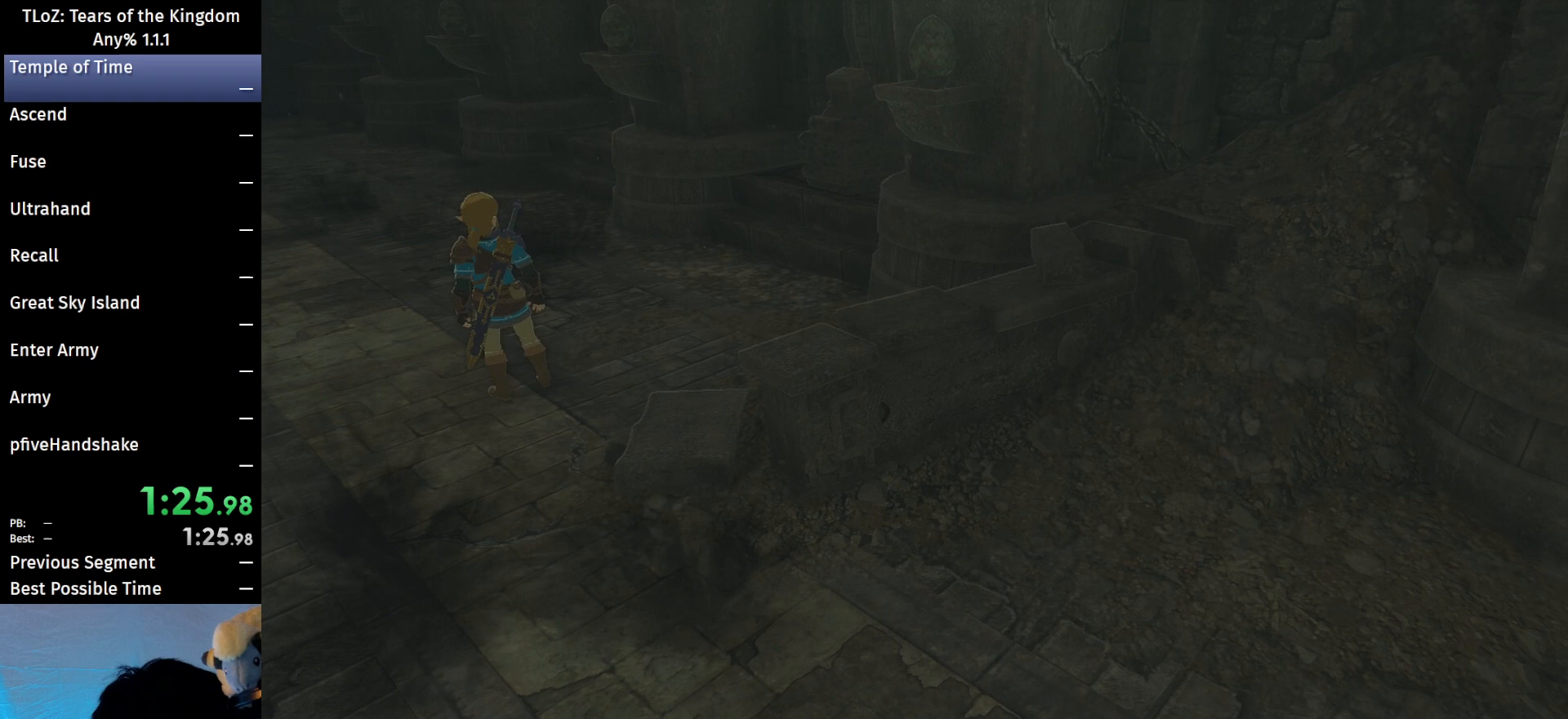
{"buttons": [], "left_stick": "up-left", "right_stick": "center", "events": [[367, "left_stick", "up-left"]]}
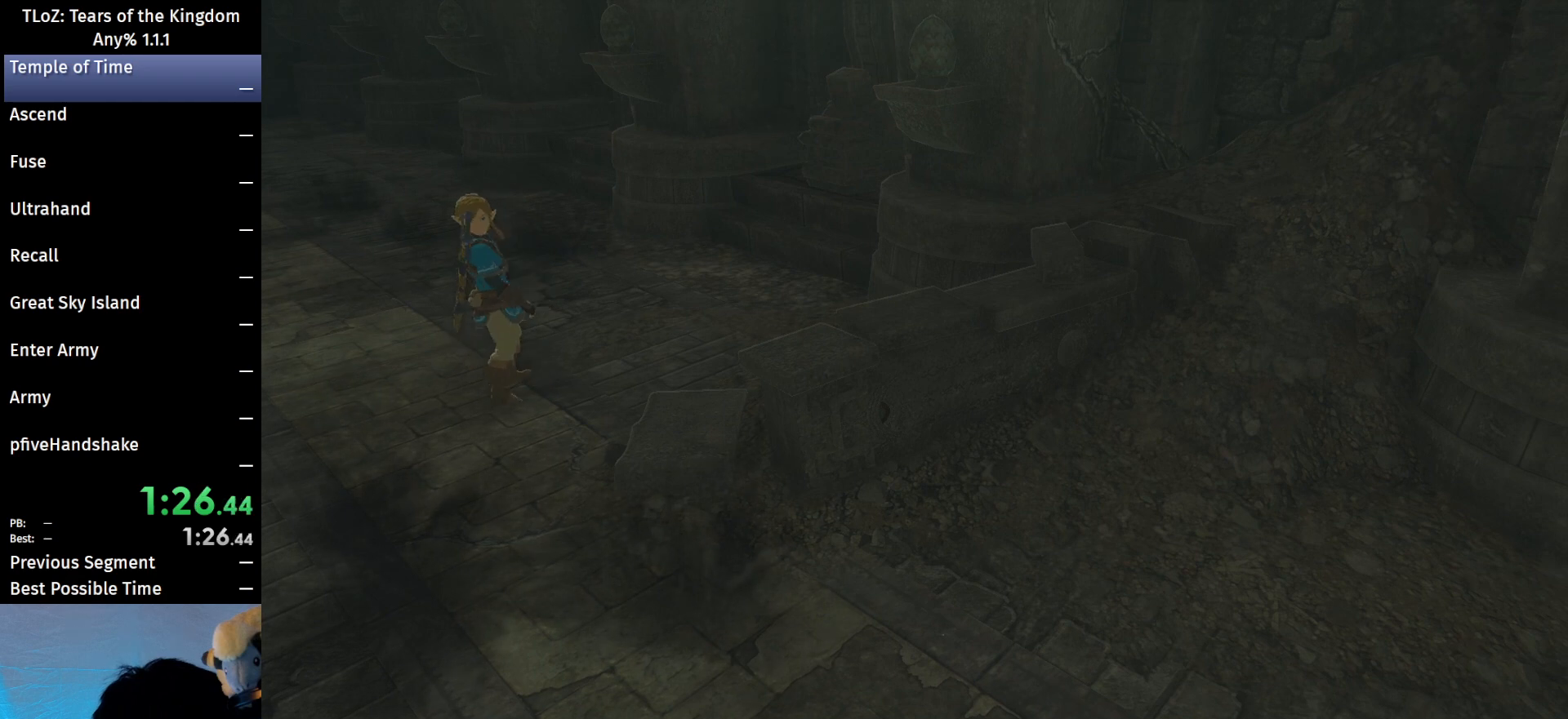
{"buttons": [], "left_stick": "up-left", "right_stick": "center", "events": []}
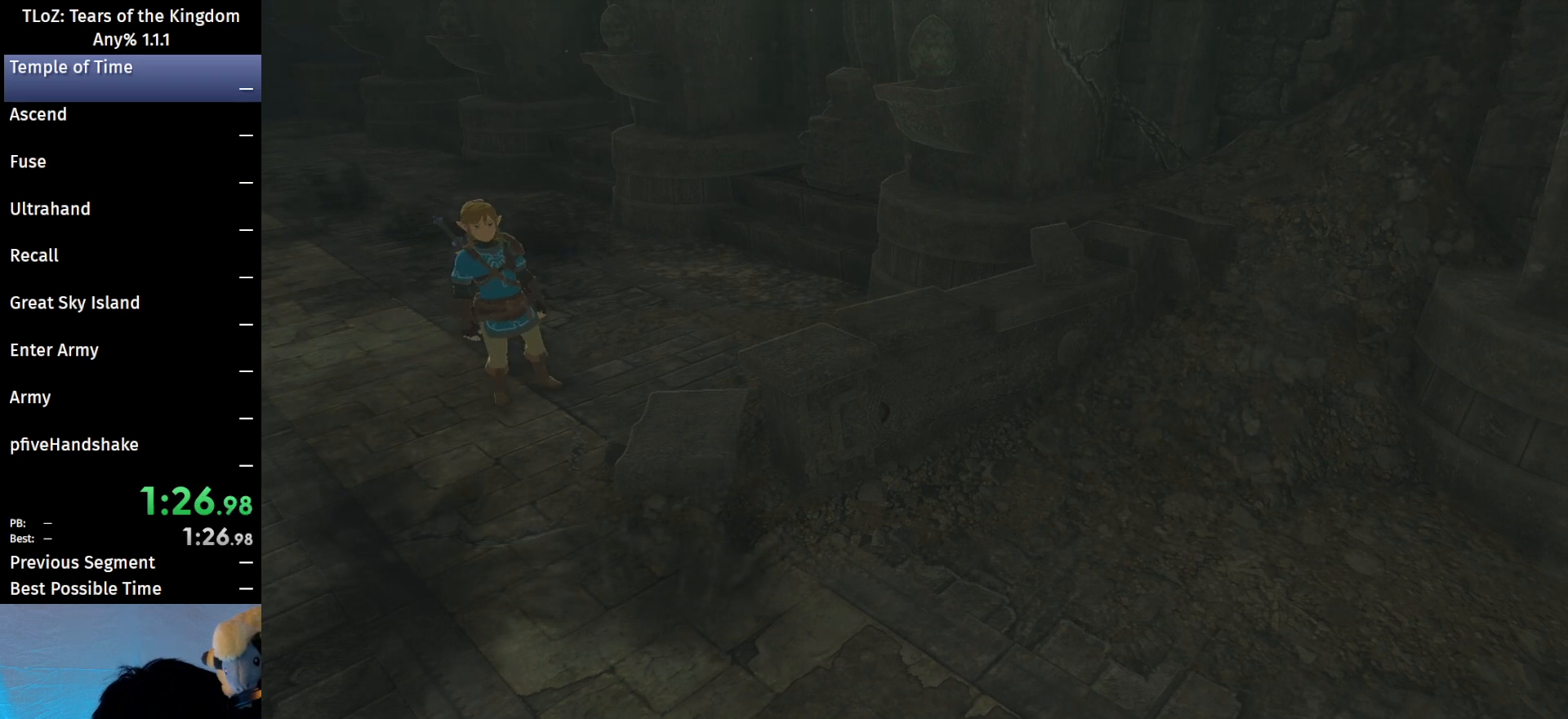
{"buttons": [], "left_stick": "up-left", "right_stick": "center", "events": []}
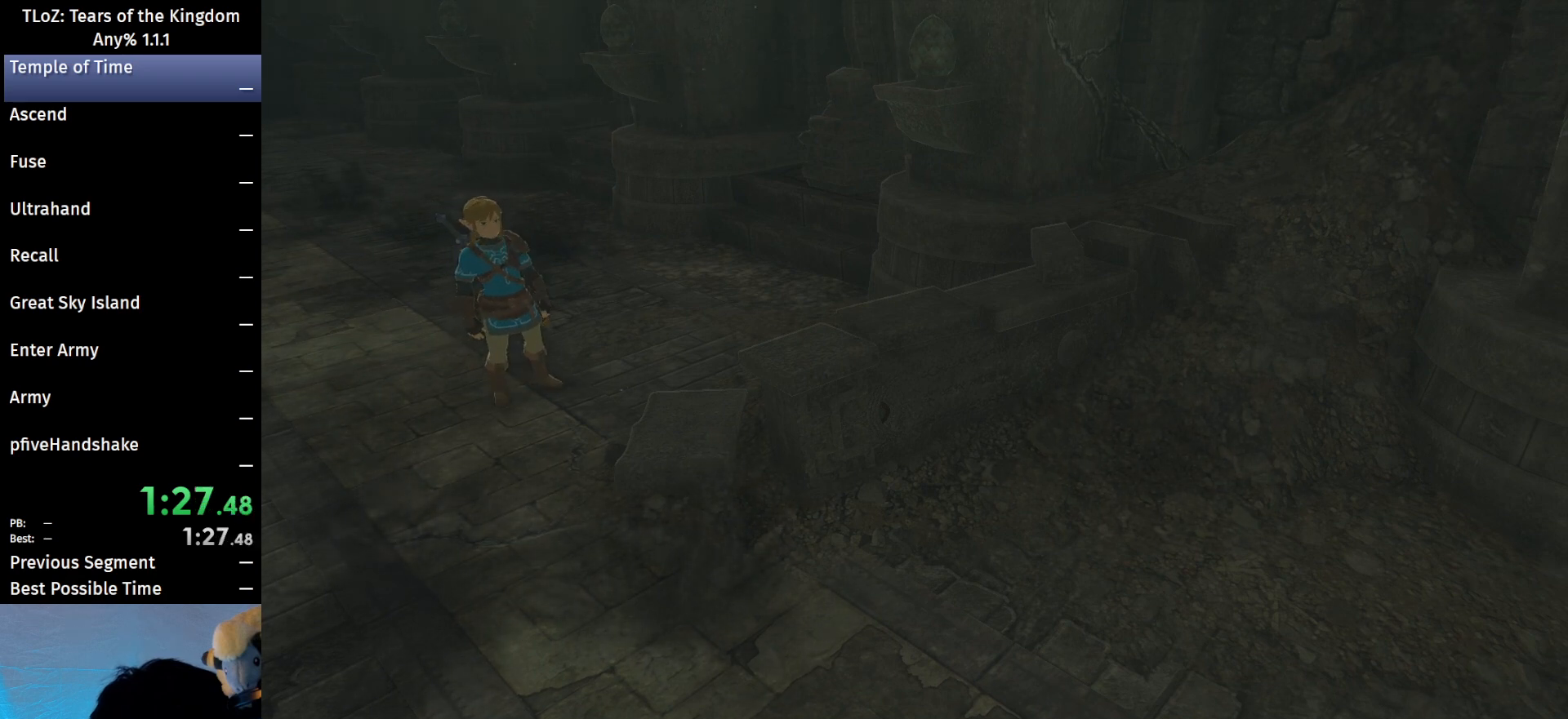
{"buttons": [], "left_stick": "up-left", "right_stick": "center", "events": []}
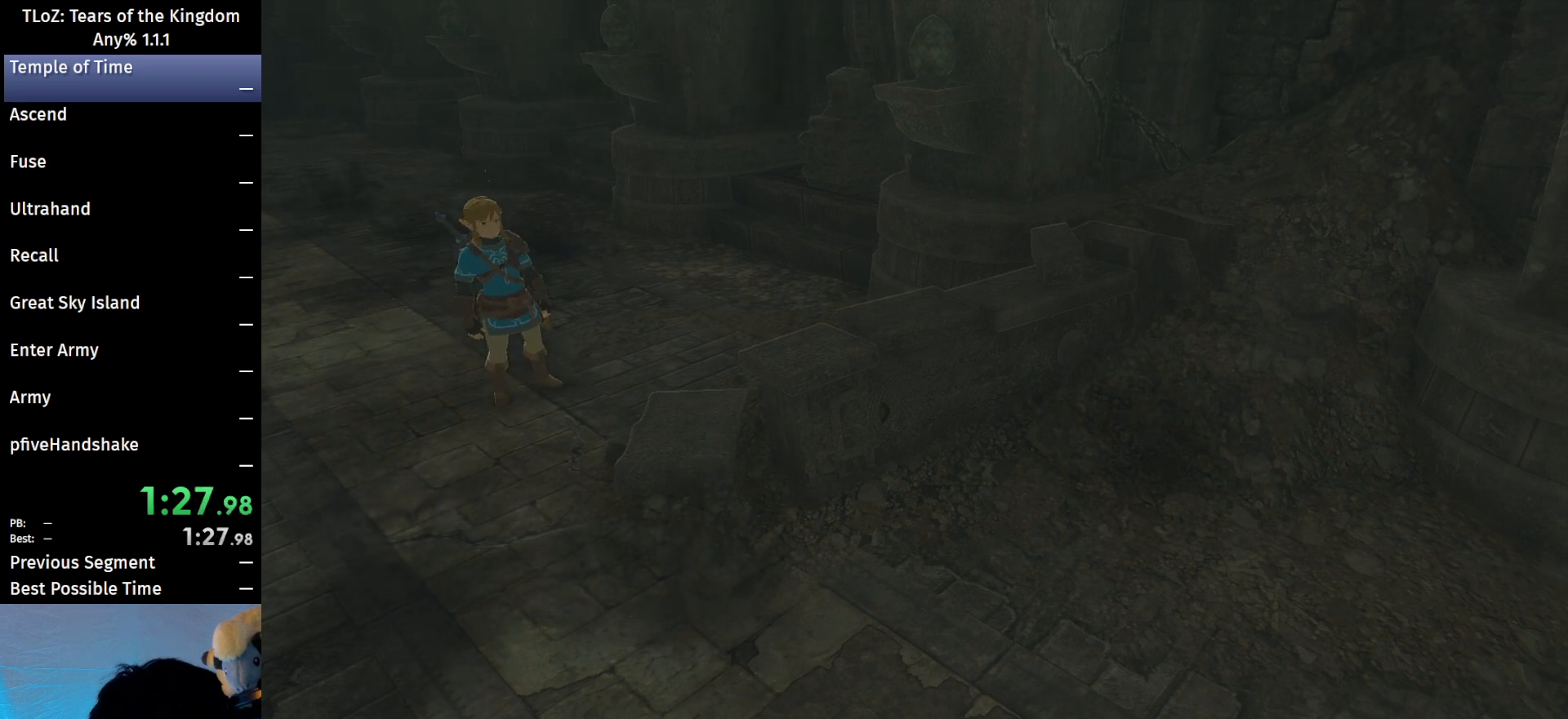
{"buttons": [], "left_stick": "up-left", "right_stick": "center", "events": []}
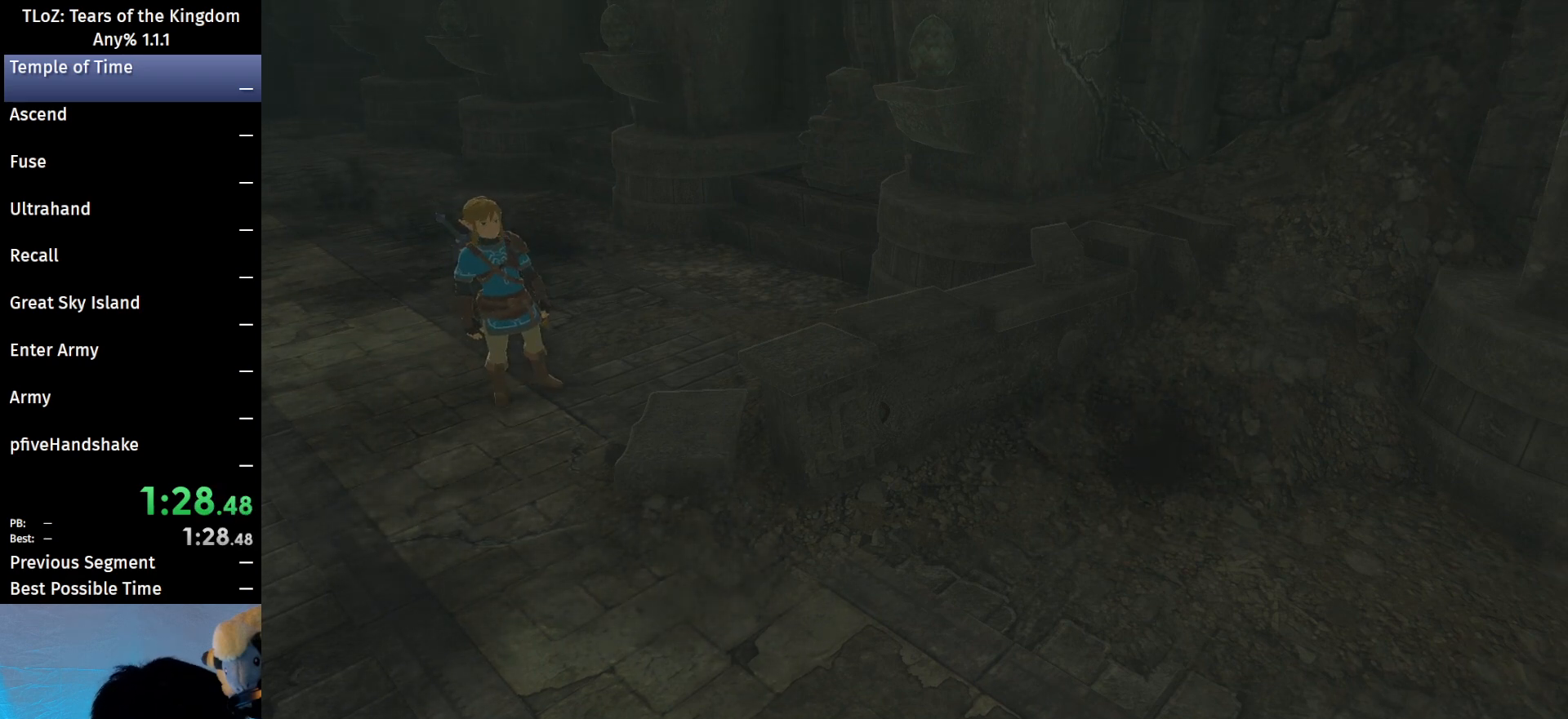
{"buttons": [], "left_stick": "up-left", "right_stick": "center", "events": []}
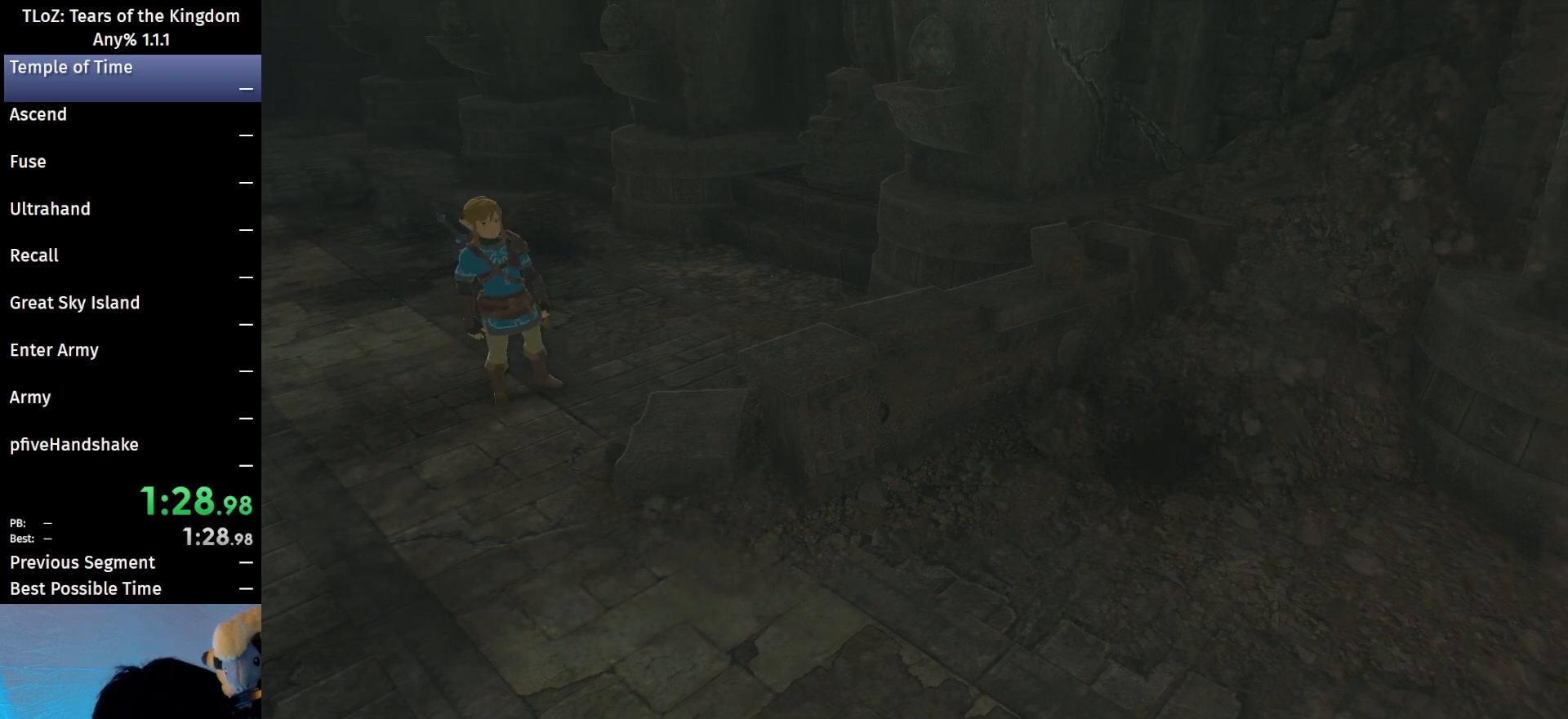
{"buttons": ["B"], "left_stick": "up-left", "right_stick": "center", "events": [[233, "B", "down"], [400, "B", "up"], [433, "B", "down"]]}
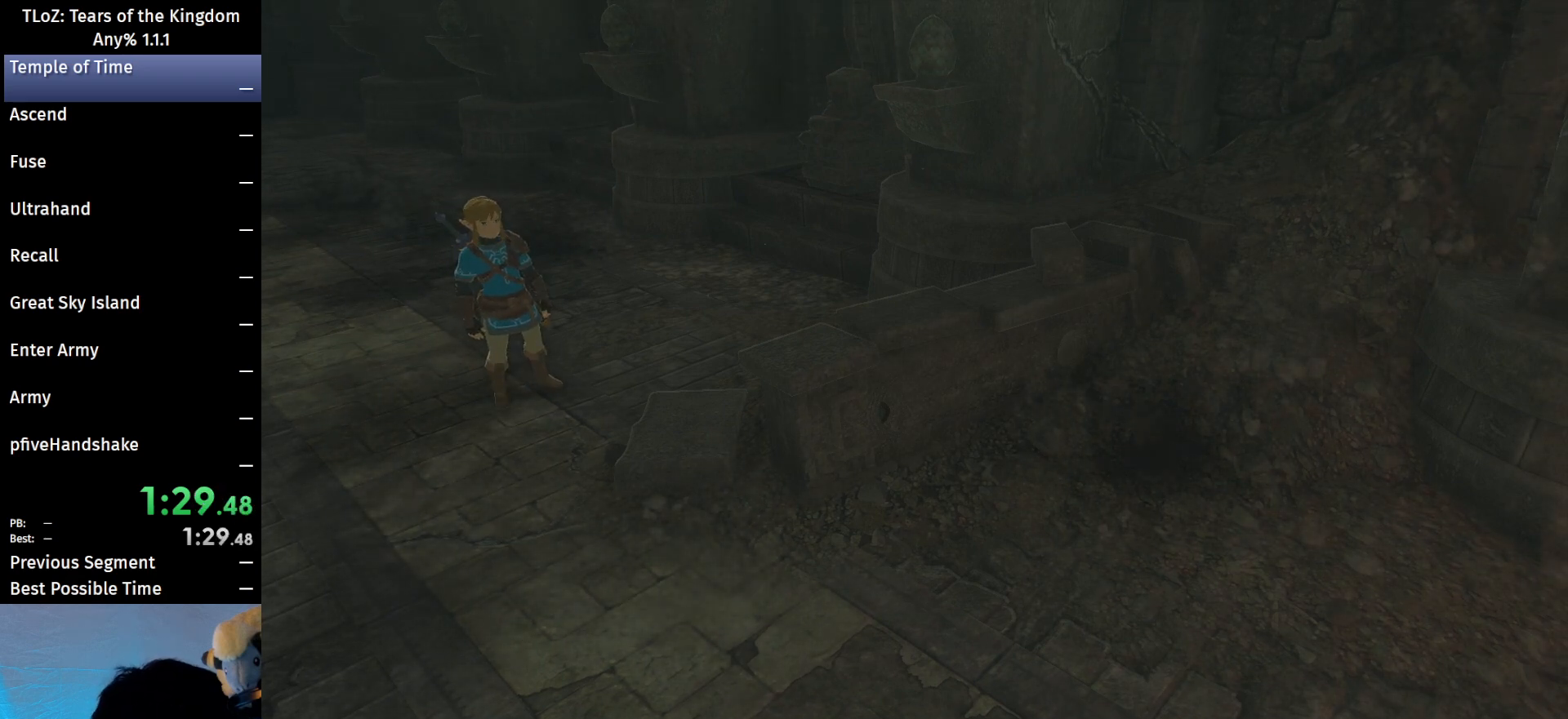
{"buttons": [], "left_stick": "up-left", "right_stick": "center", "events": [[33, "B", "up"], [400, "B", "down"], [467, "B", "up"]]}
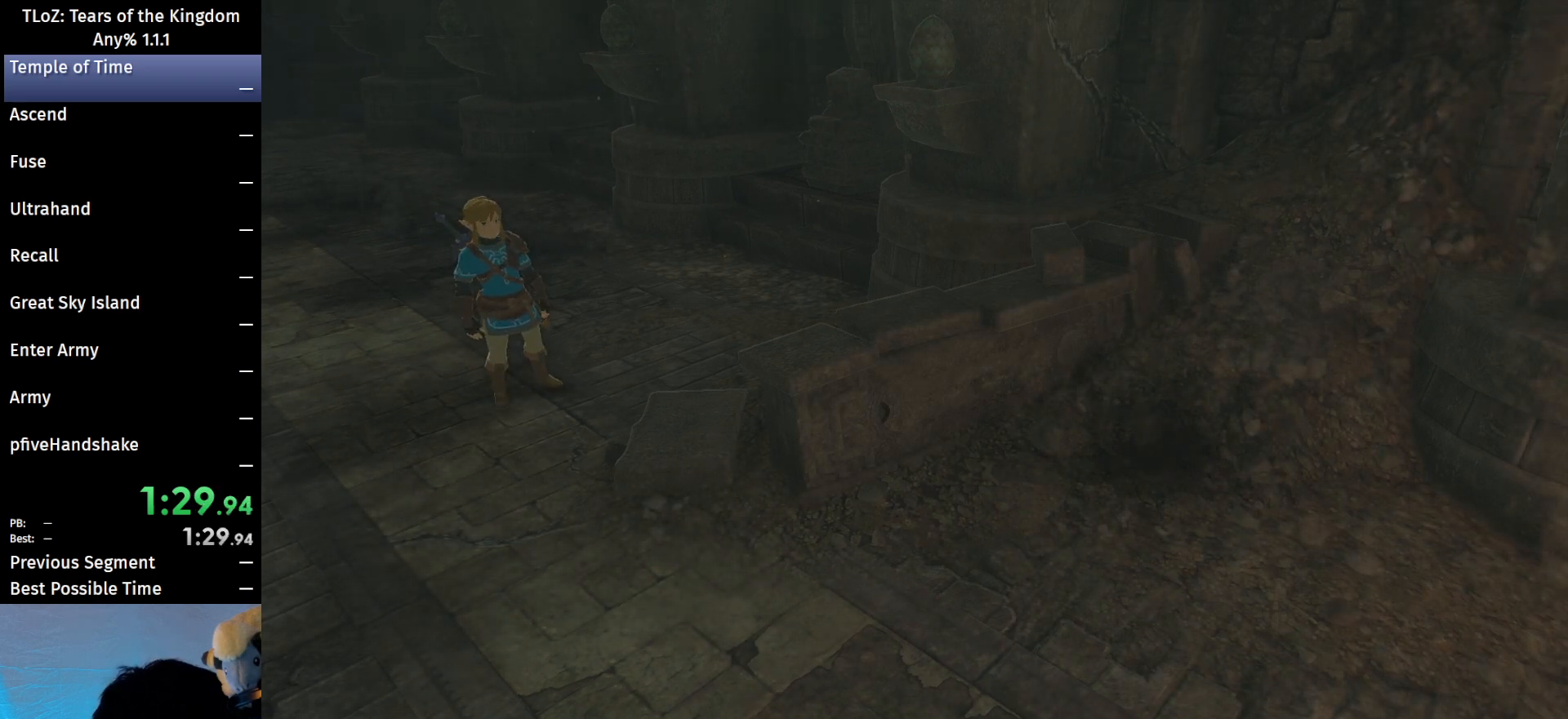
{"buttons": [], "left_stick": "up-left", "right_stick": "center", "events": [[33, "B", "down"], [67, "B", "up"], [133, "B", "down"], [200, "B", "up"], [300, "B", "down"], [333, "B", "up"], [400, "B", "down"], [467, "B", "up"]]}
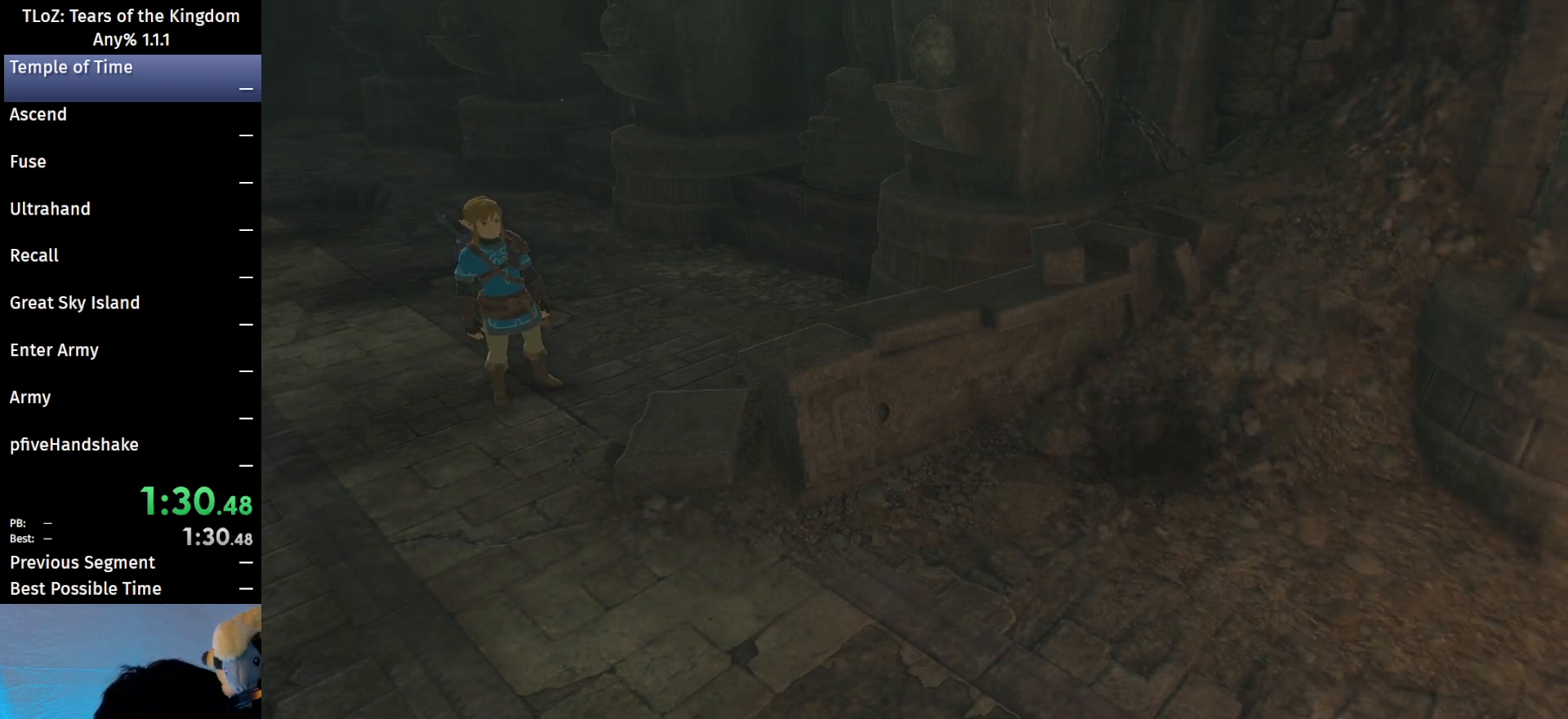
{"buttons": [], "left_stick": "up-left", "right_stick": "center", "events": [[33, "B", "down"], [100, "B", "up"], [333, "B", "down"], [467, "B", "up"]]}
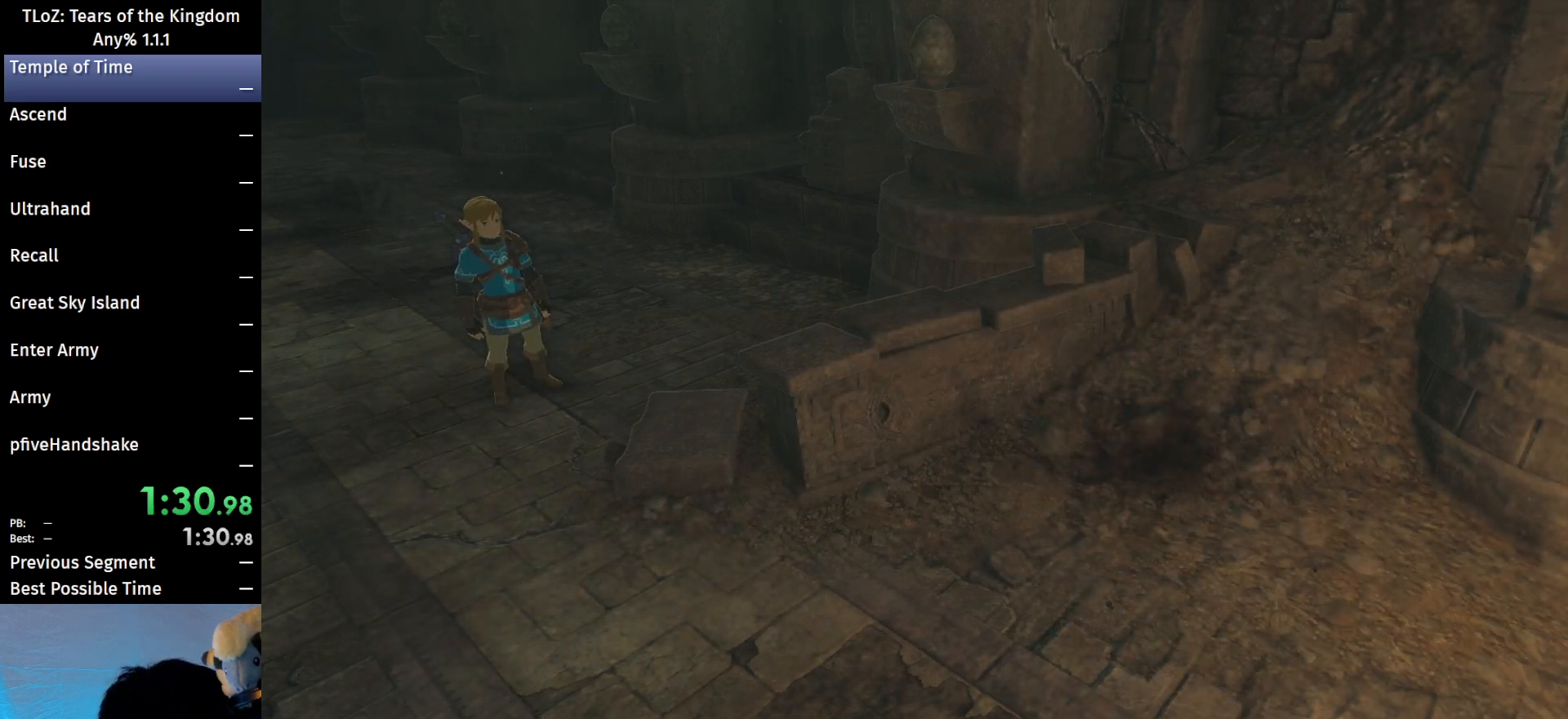
{"buttons": [], "left_stick": "up-left", "right_stick": "center", "events": [[100, "B", "down"], [133, "B", "up"]]}
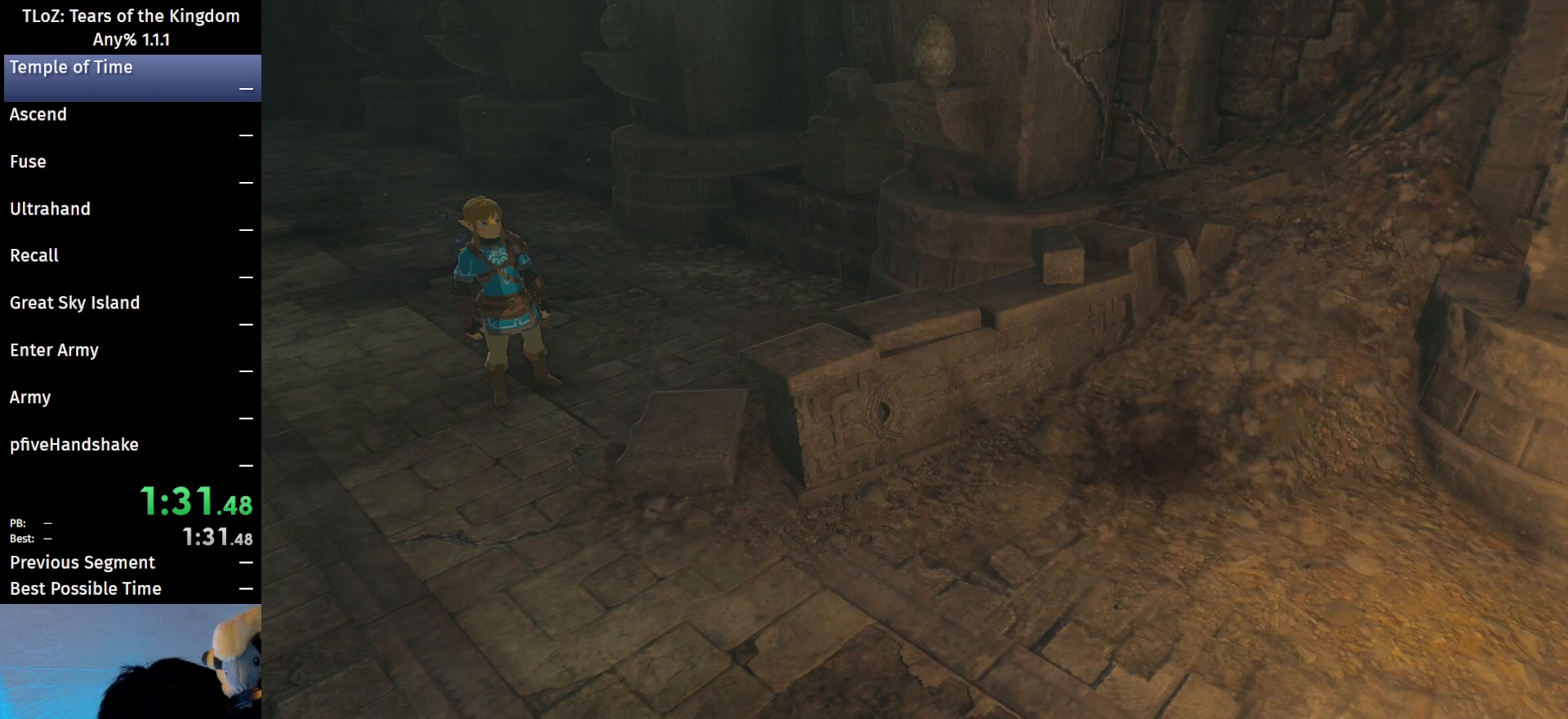
{"buttons": [], "left_stick": "up-left", "right_stick": "center", "events": []}
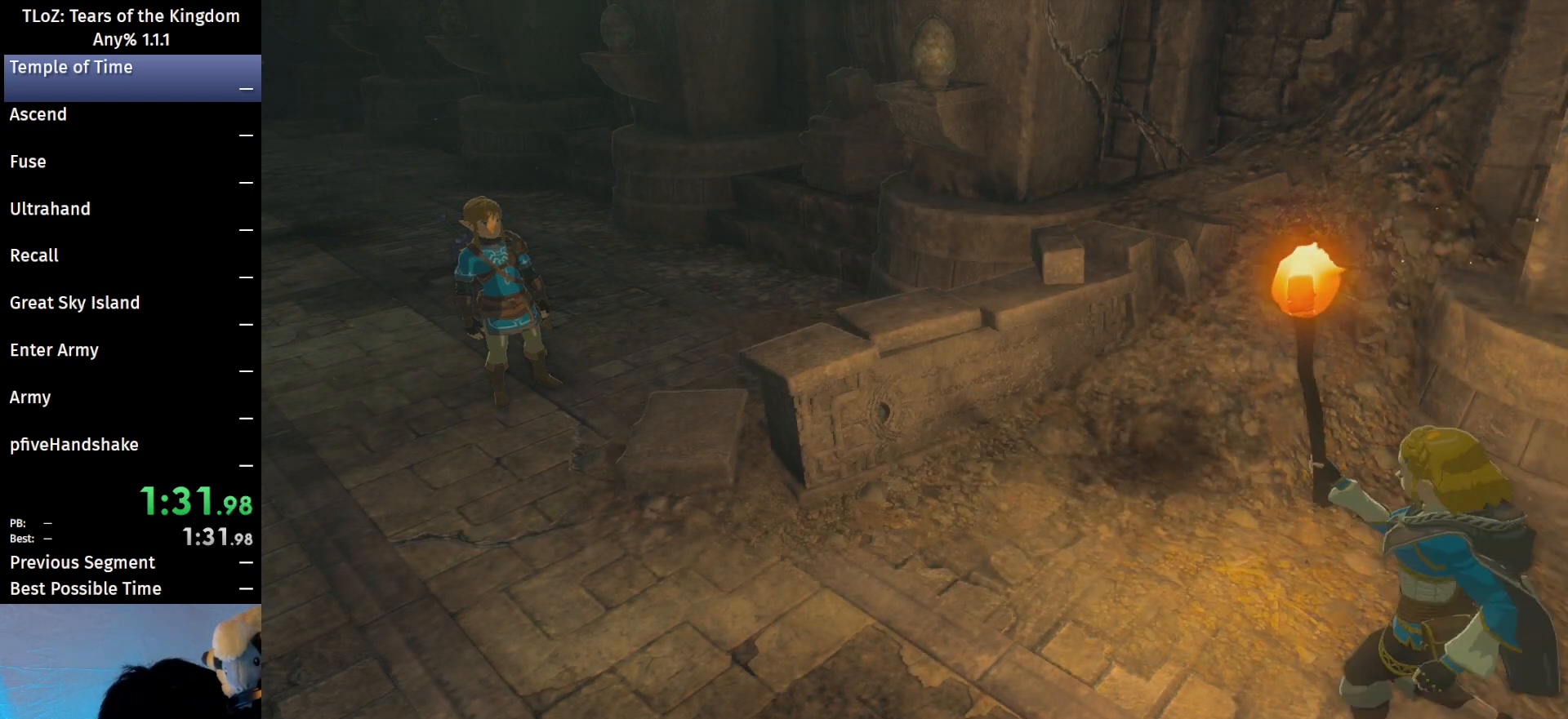
{"buttons": [], "left_stick": "up-left", "right_stick": "center", "events": []}
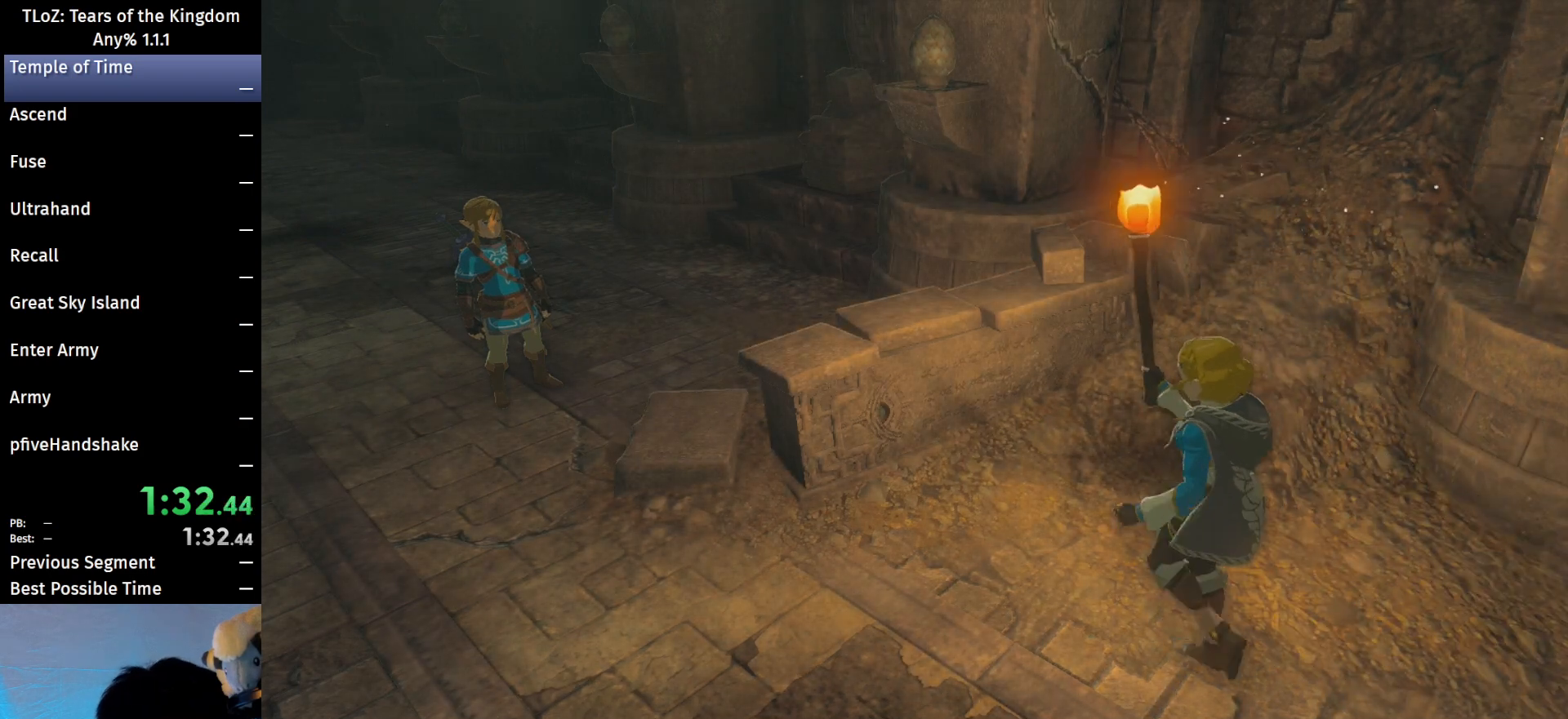
{"buttons": ["B"], "left_stick": "up-left", "right_stick": "center", "events": [[433, "B", "down"]]}